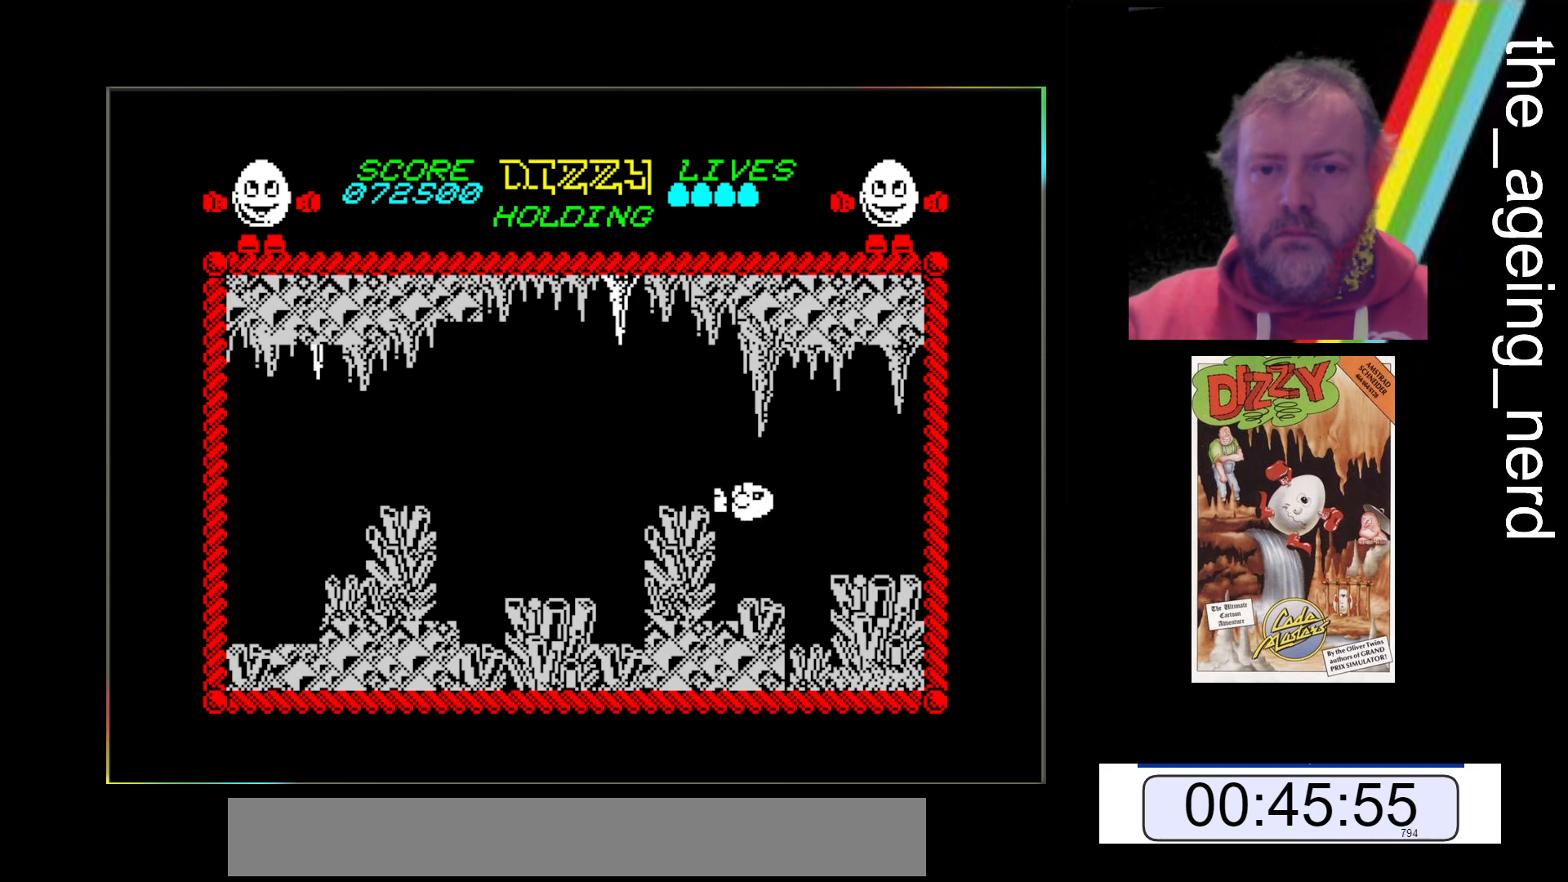
Gameplay with keyboard; each line is a JSON object with the keys held at the frame after it. "events" lists presses ("down") and releases ("up") of "return", "space", "x" and "z" between this image and that frame as [ms after this image, input, new state], when the widget could be followed in between. No other keys are recorded. Mouse input is not recorded.
{"keys": ["z"], "events": []}
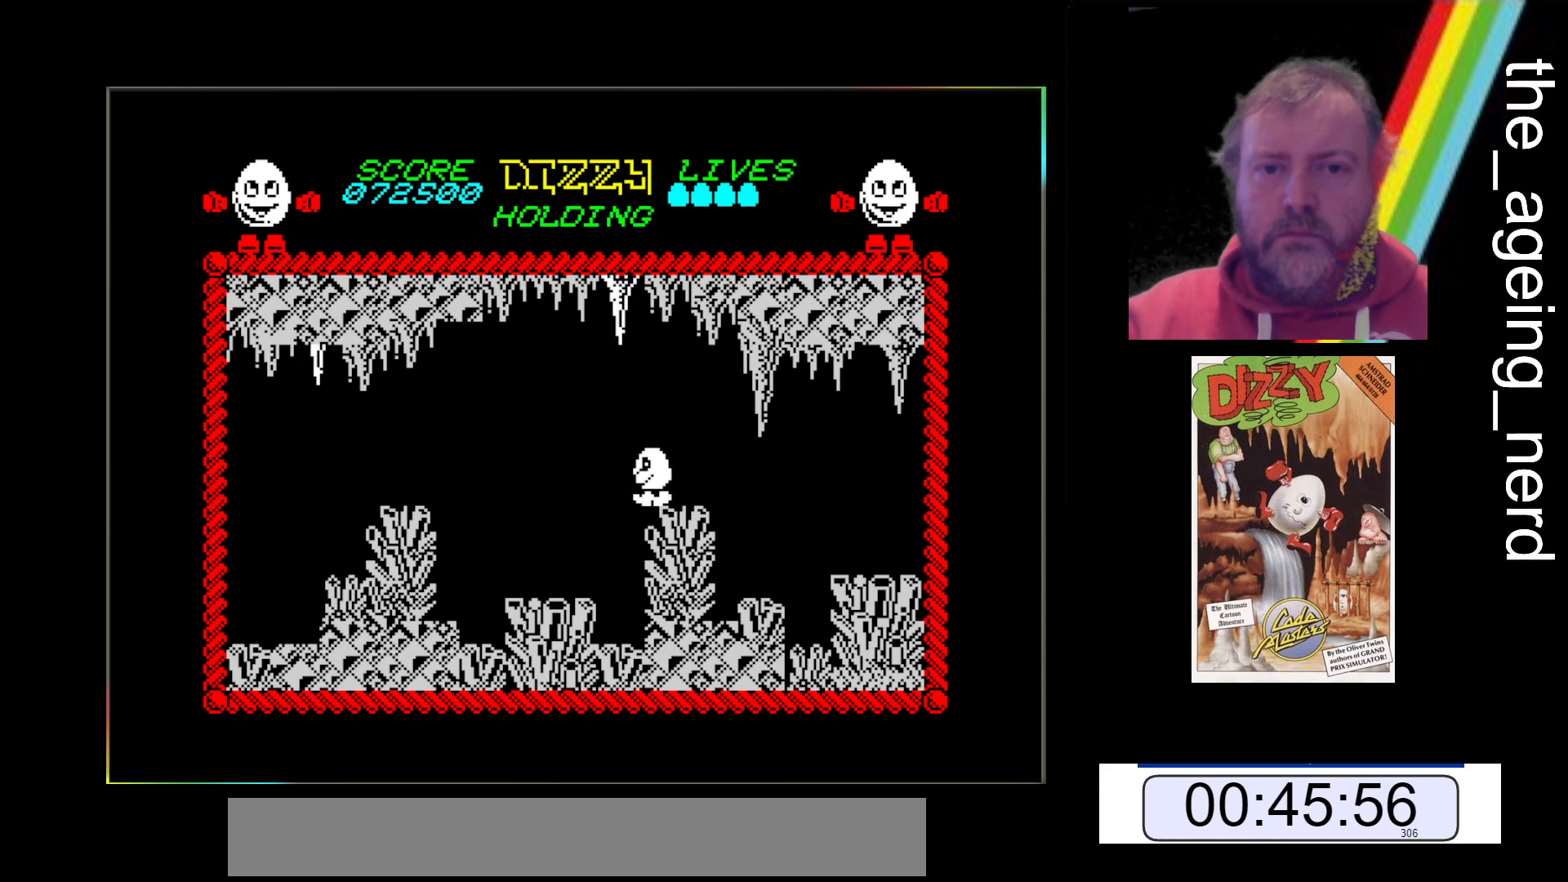
{"keys": [], "events": [[500, "z", "up"]]}
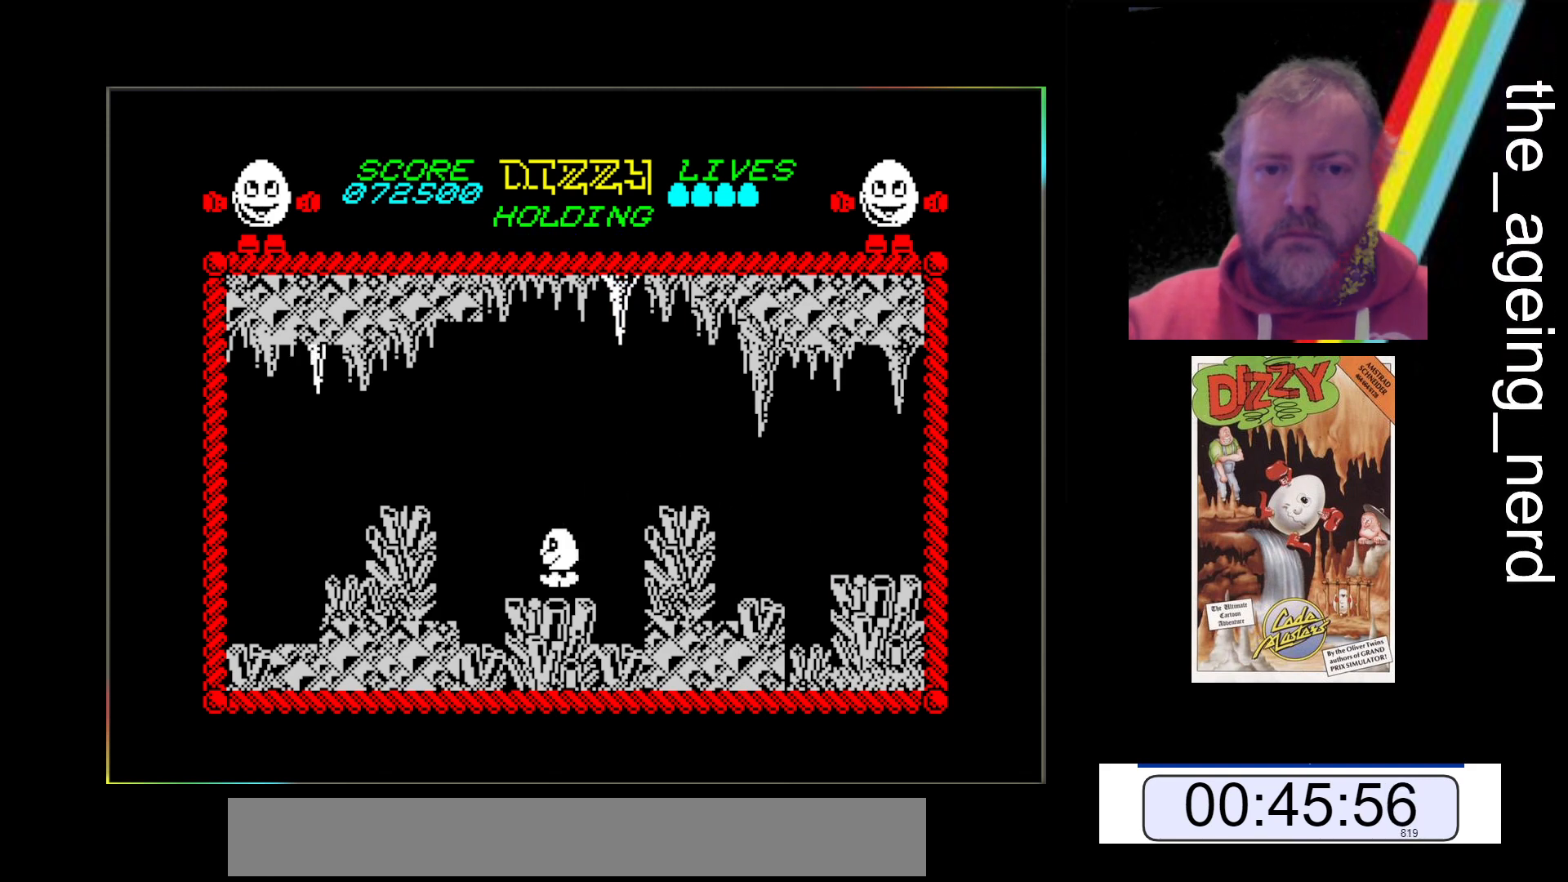
{"keys": ["z"], "events": [[133, "z", "down"], [233, "space", "down"], [500, "space", "up"]]}
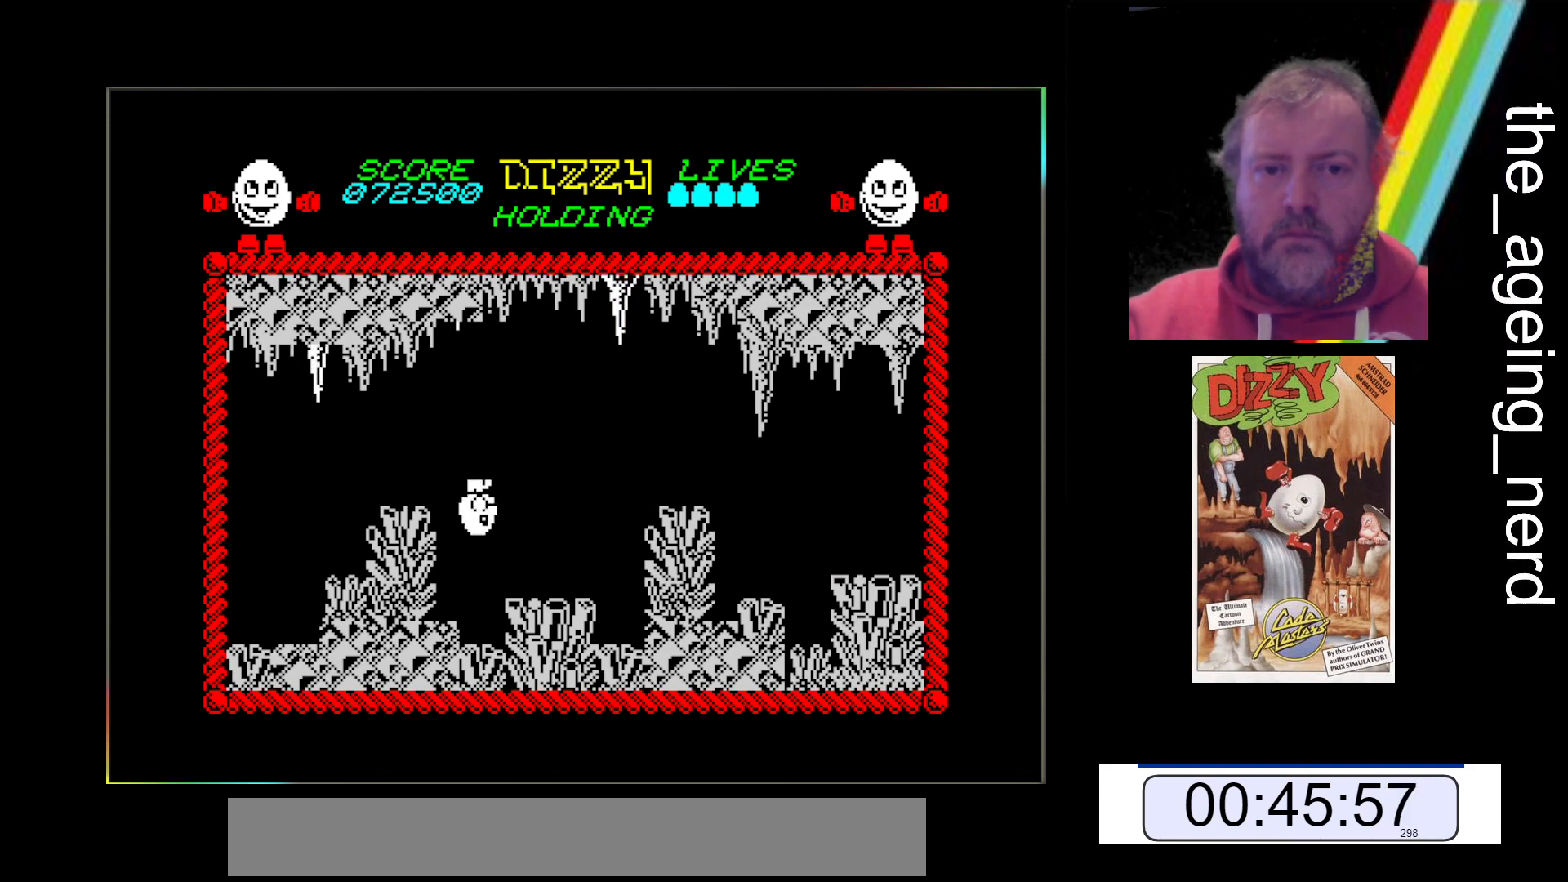
{"keys": ["z"], "events": [[67, "z", "up"], [433, "z", "down"]]}
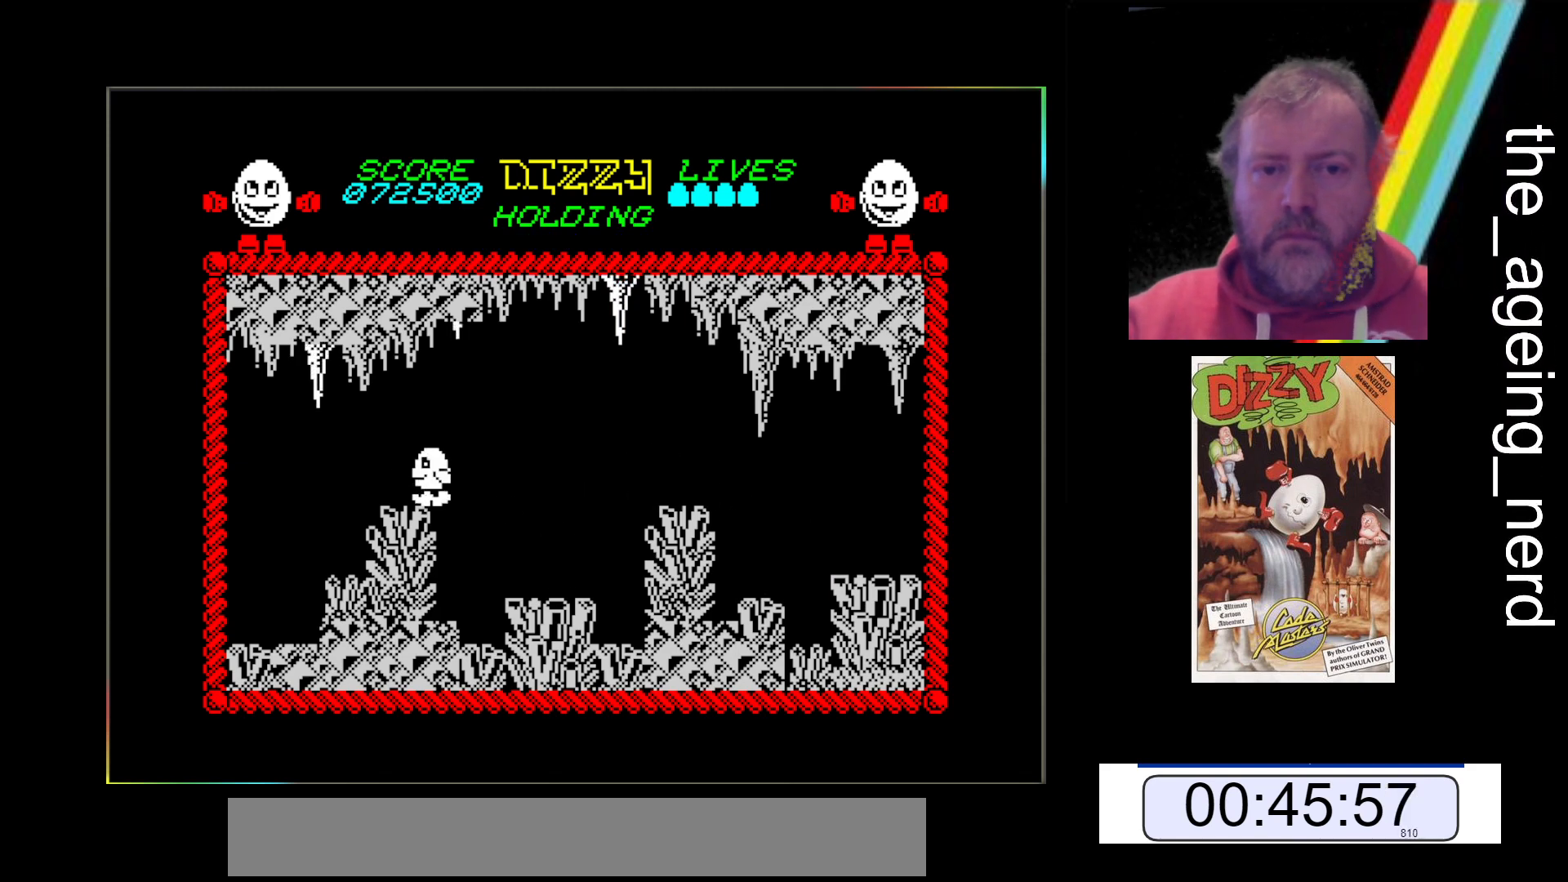
{"keys": ["z"], "events": []}
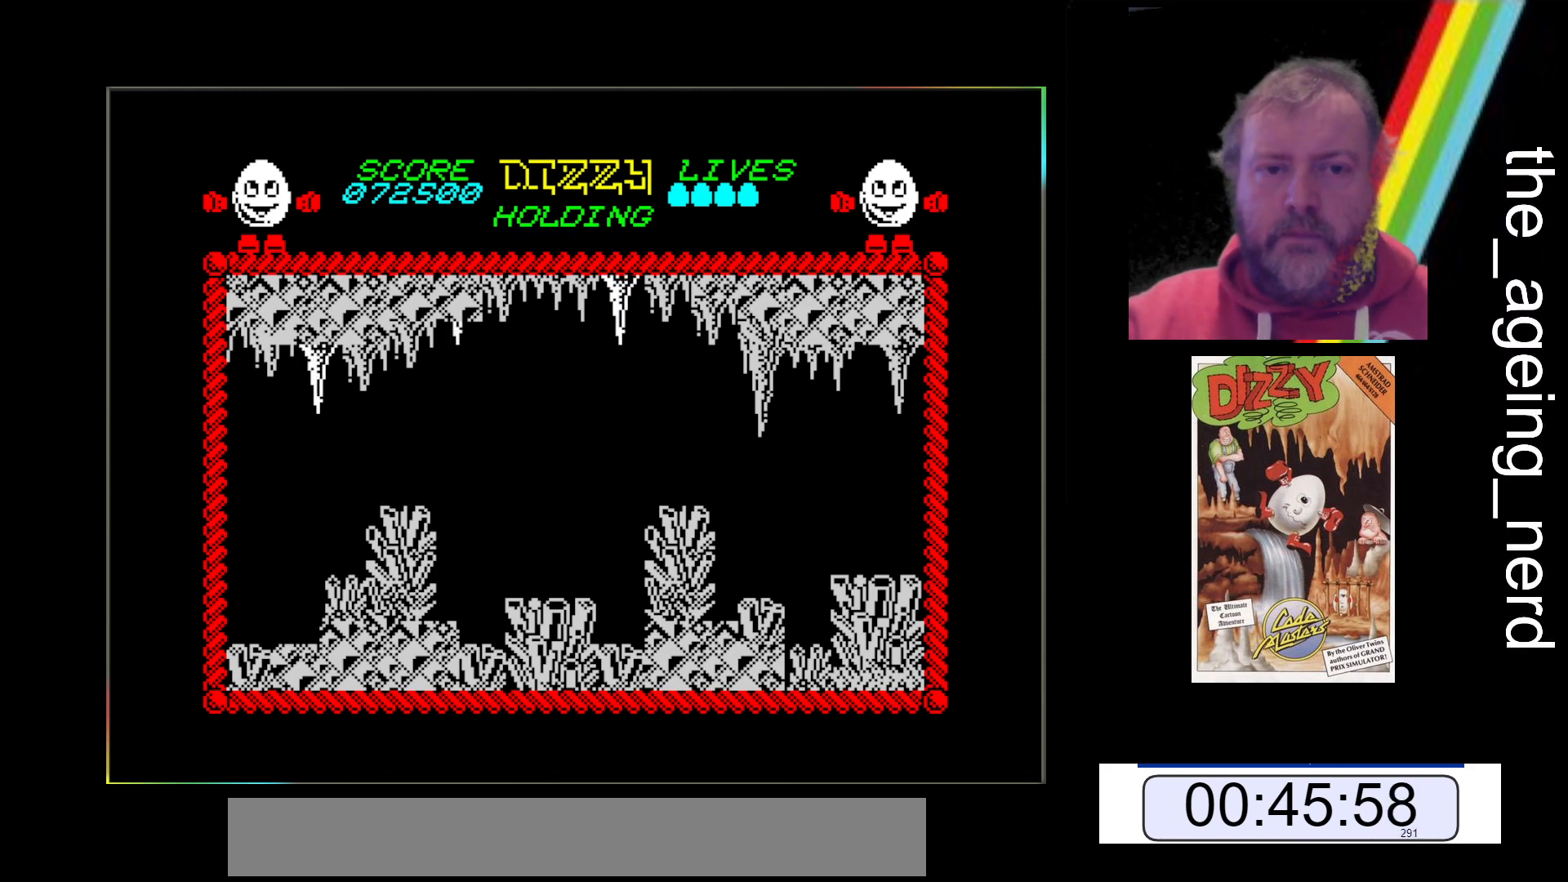
{"keys": [], "events": [[433, "z", "up"]]}
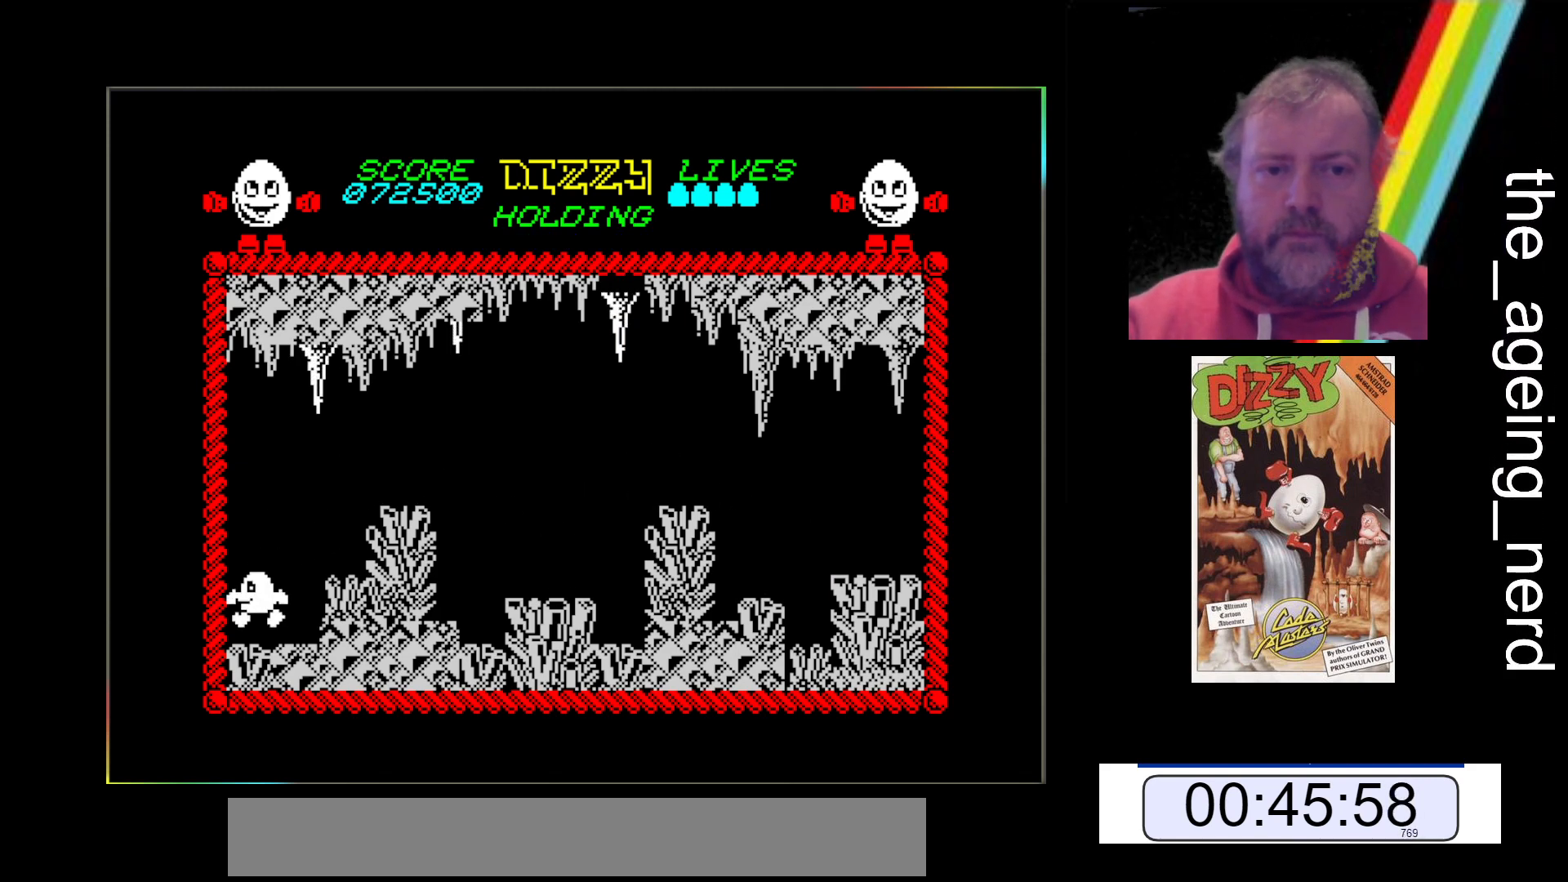
{"keys": [], "events": []}
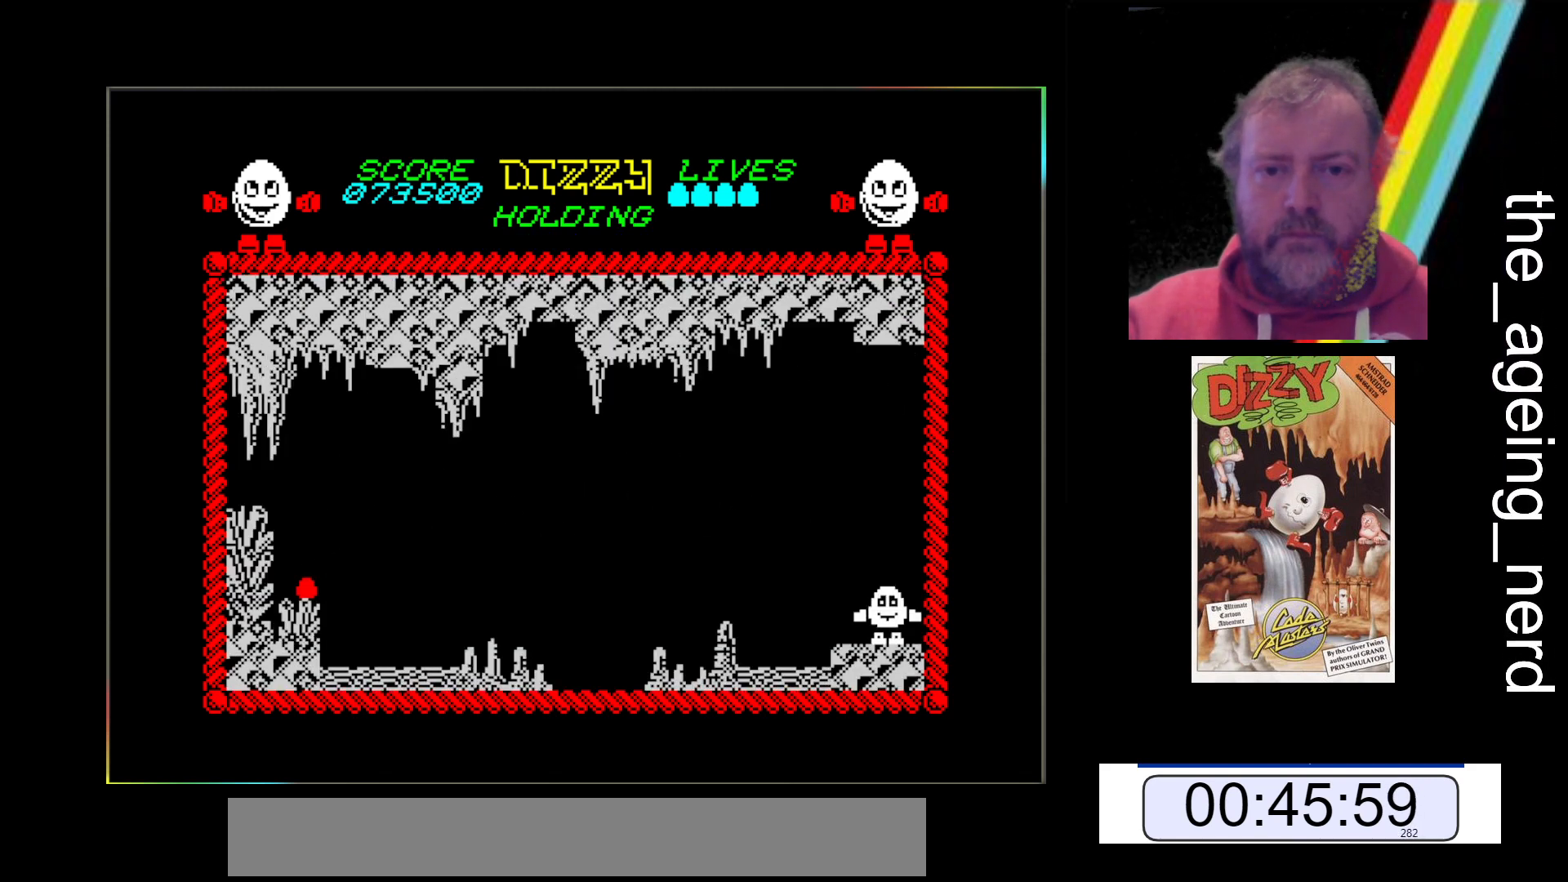
{"keys": [], "events": []}
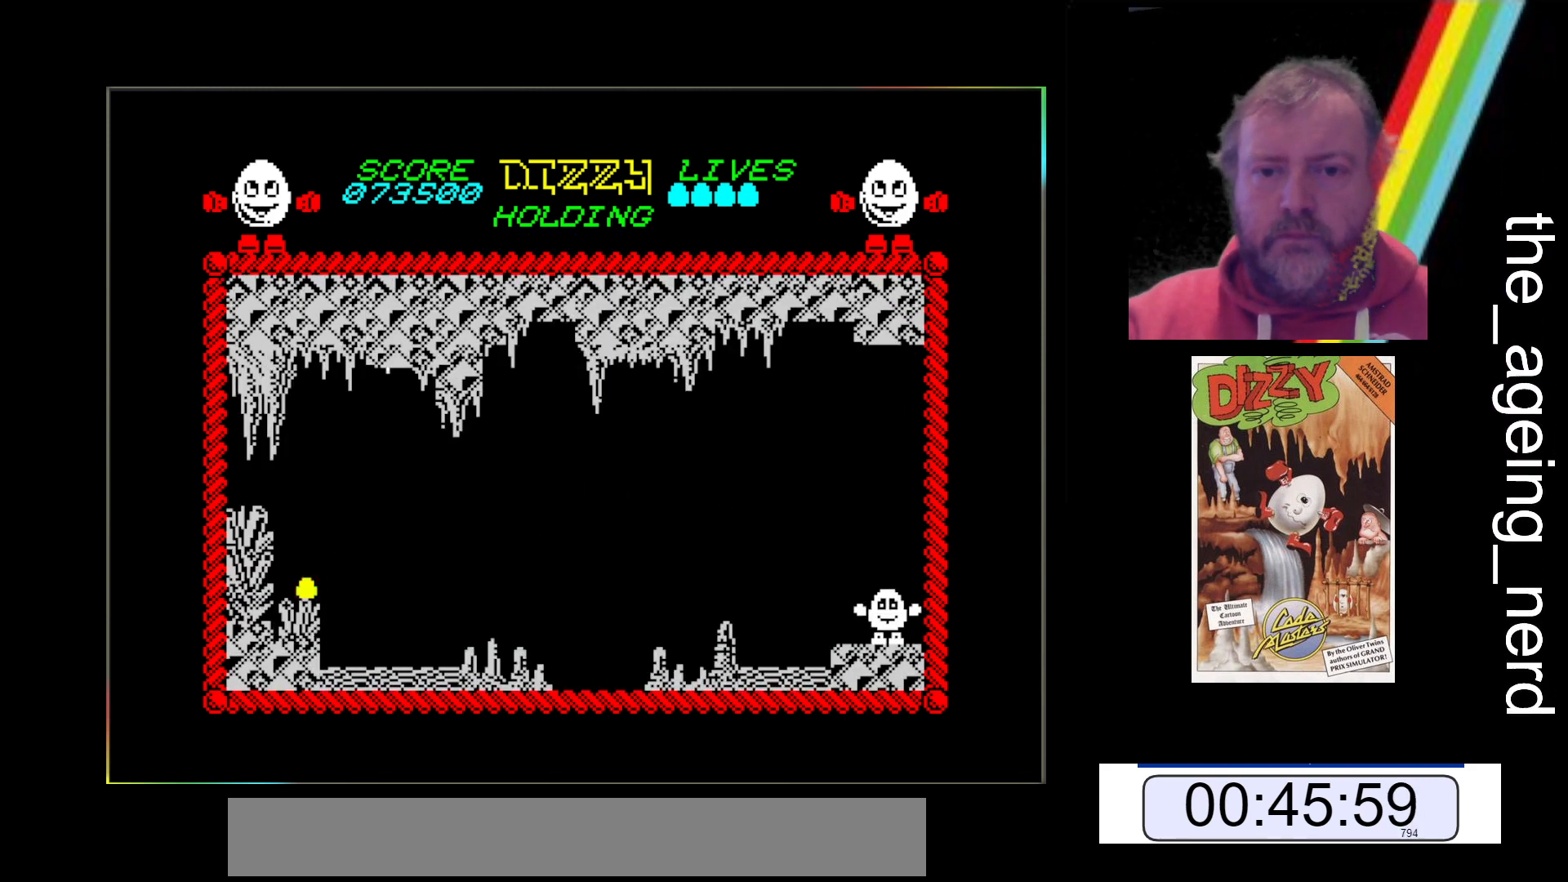
{"keys": [], "events": []}
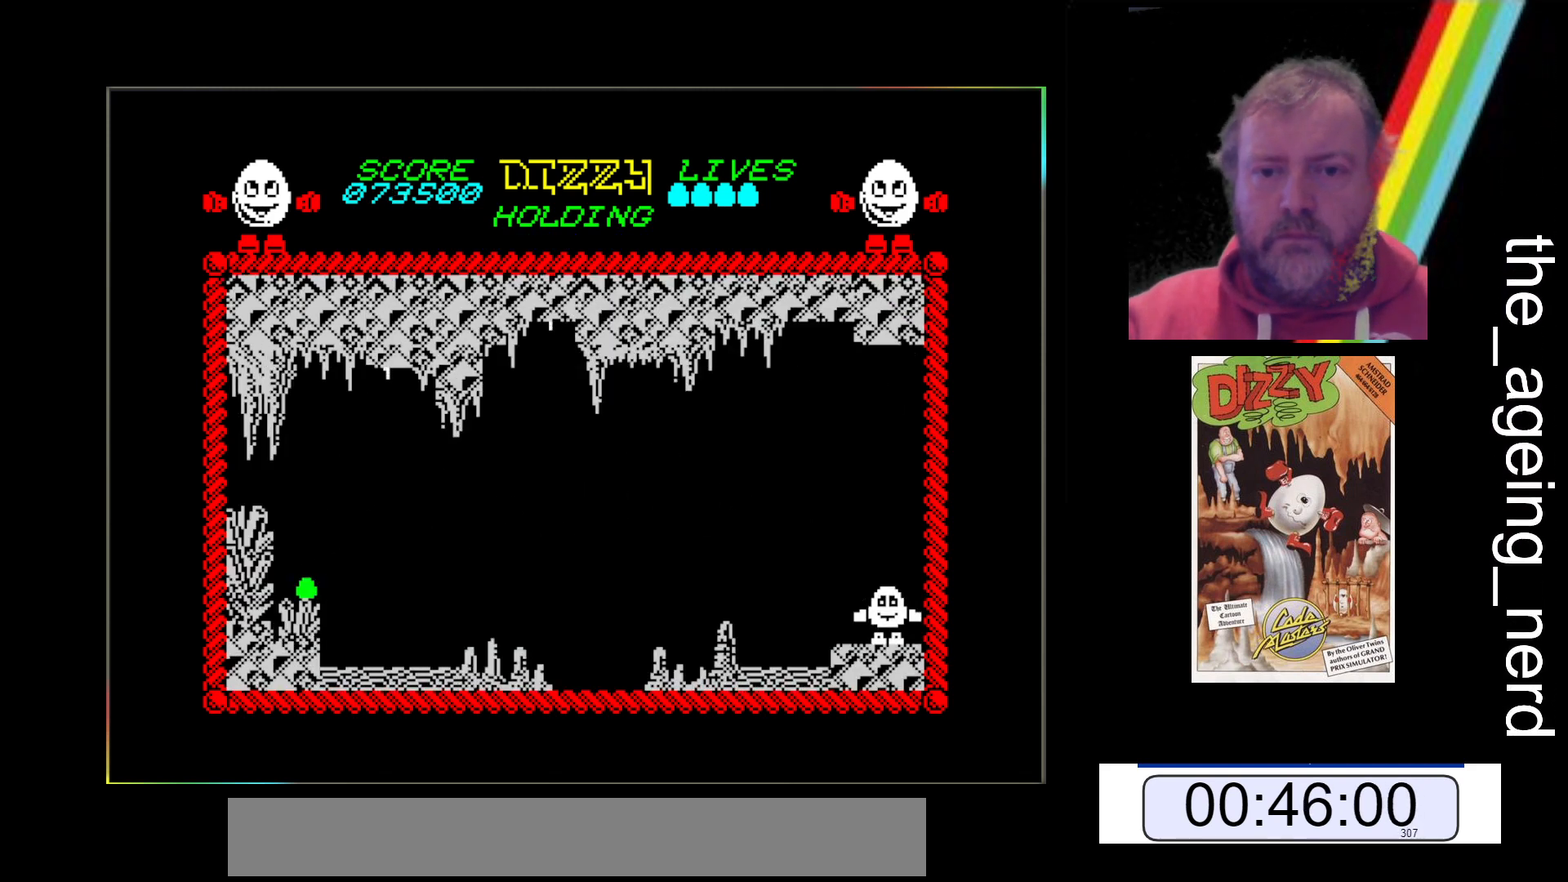
{"keys": [], "events": []}
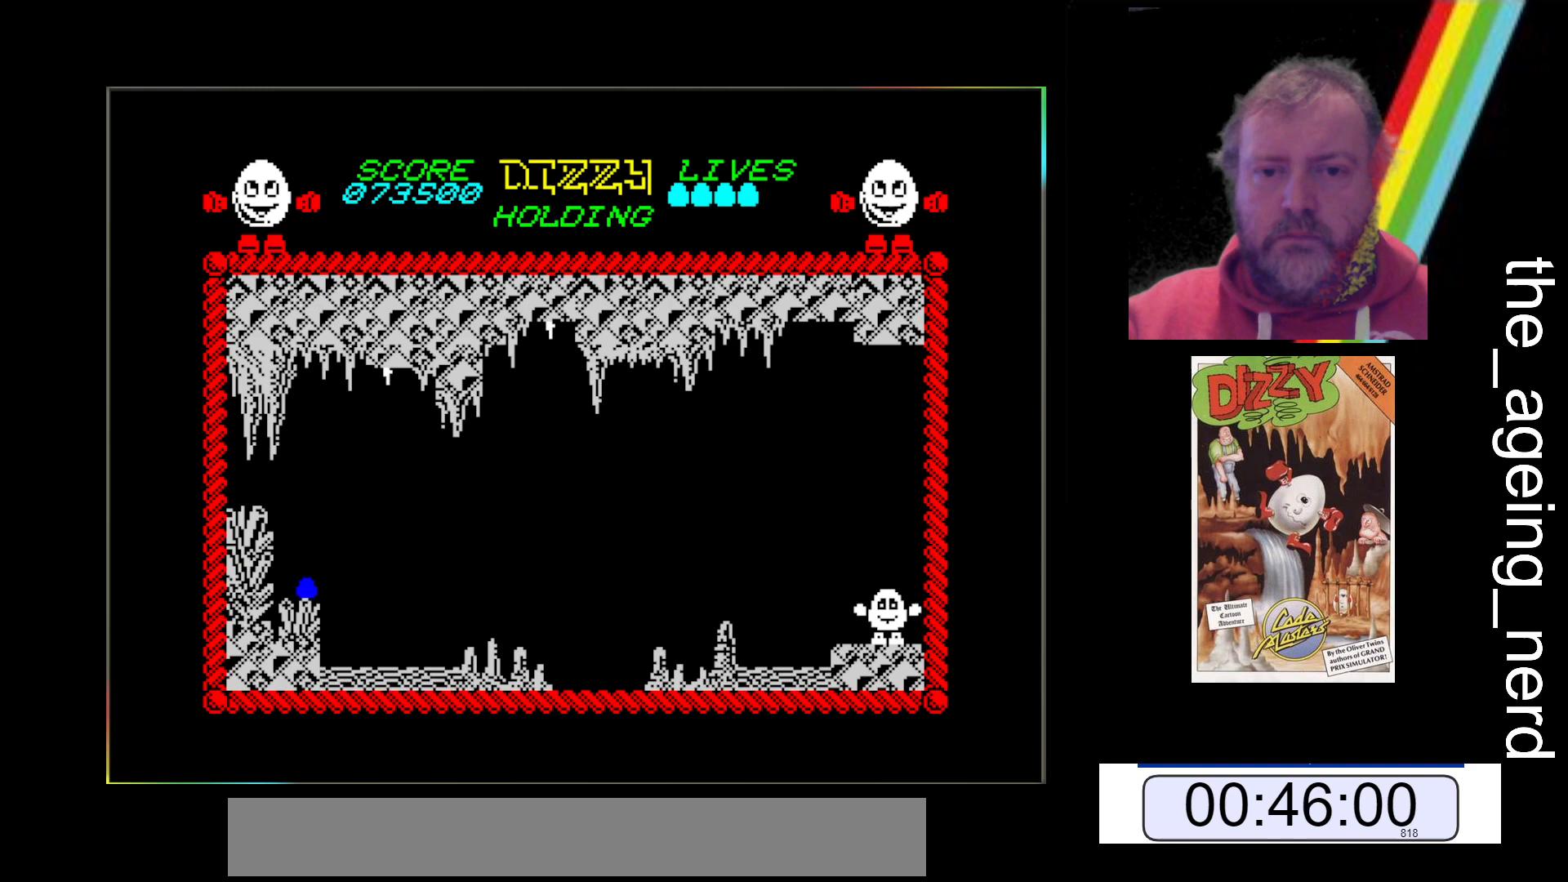
{"keys": ["x"], "events": [[33, "x", "down"]]}
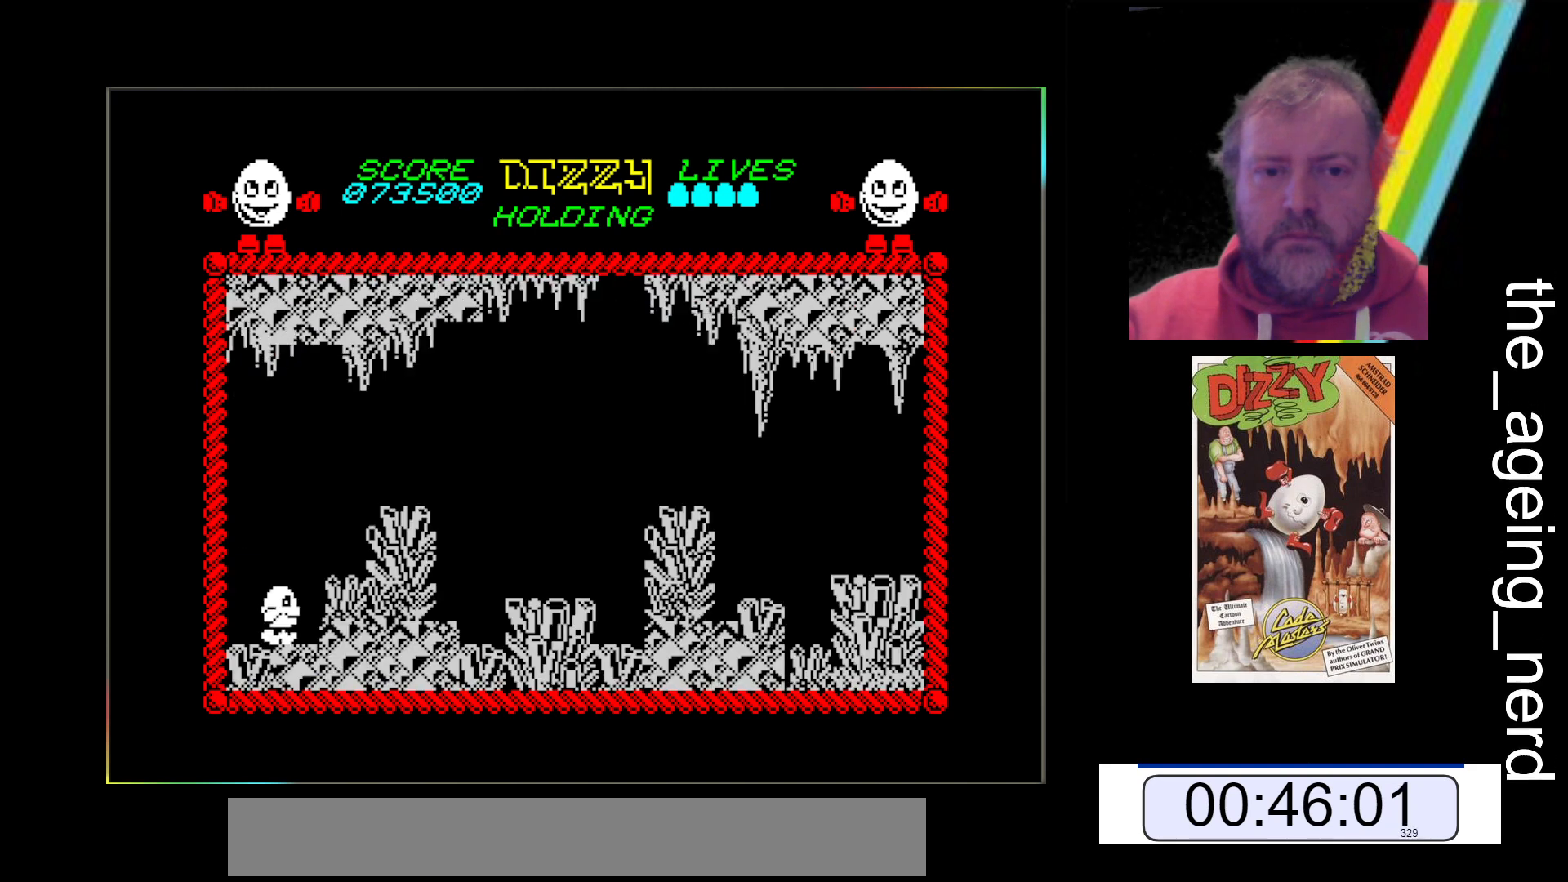
{"keys": ["space", "z"], "events": [[333, "x", "up"], [500, "space", "down"], [500, "z", "down"]]}
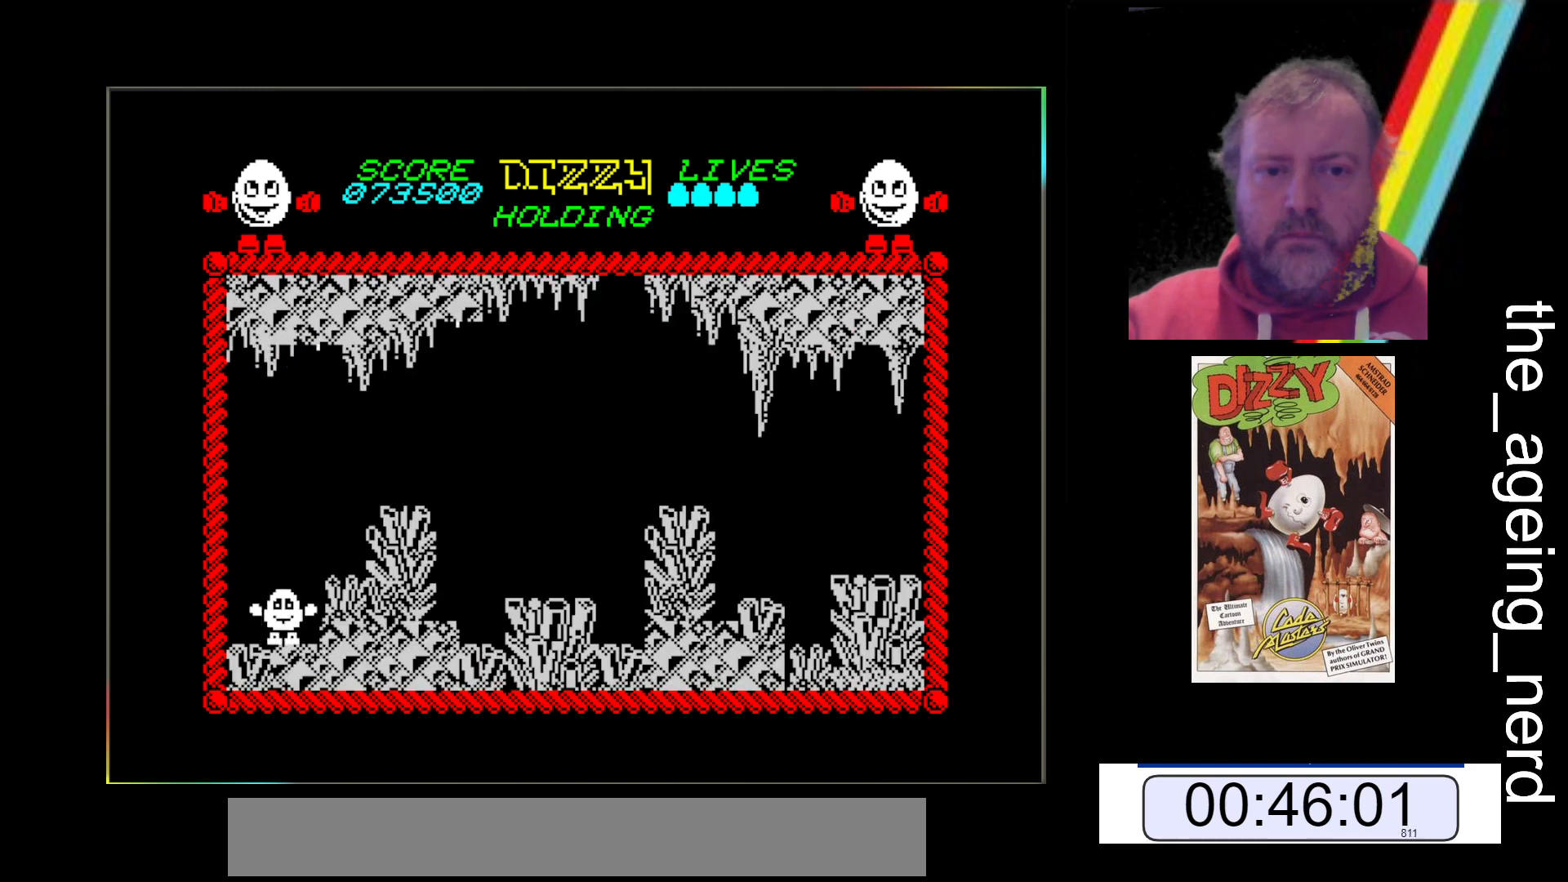
{"keys": ["space", "z"], "events": []}
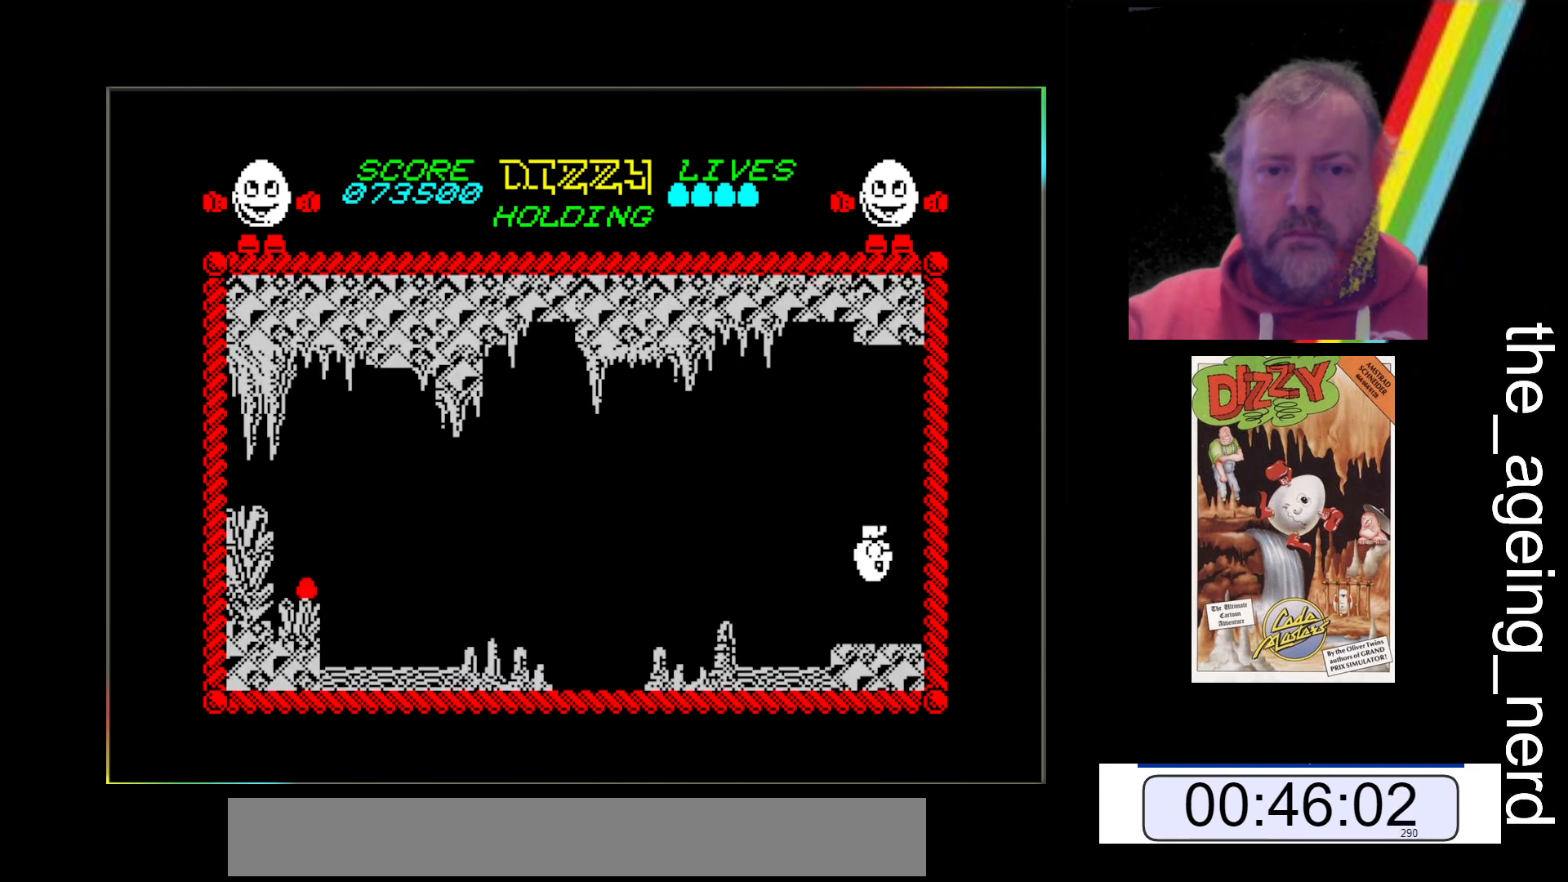
{"keys": [], "events": [[33, "space", "up"], [67, "z", "up"]]}
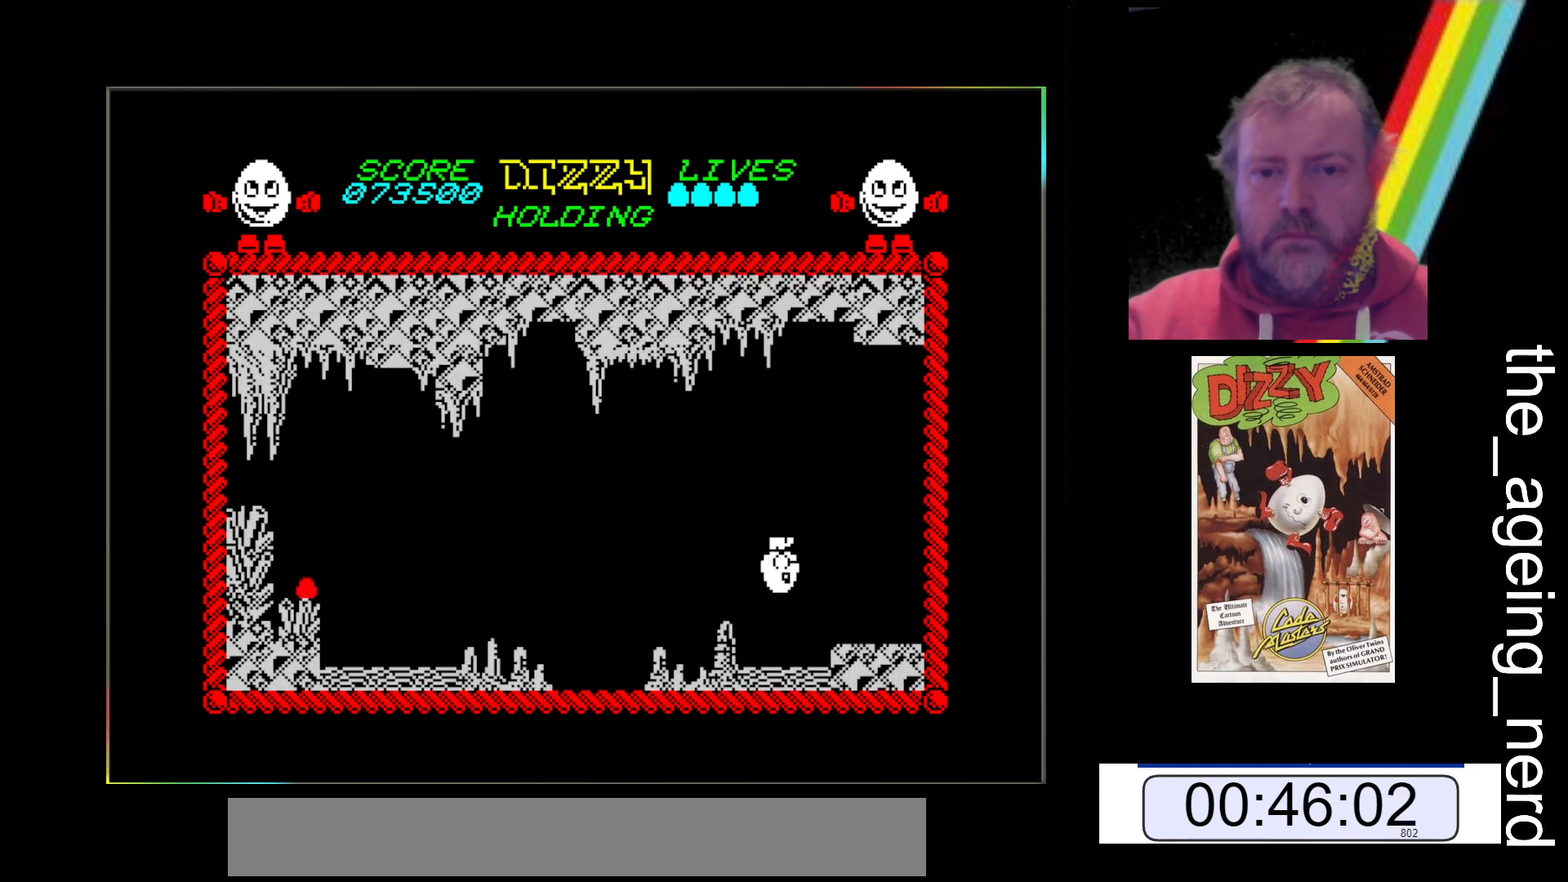
{"keys": [], "events": []}
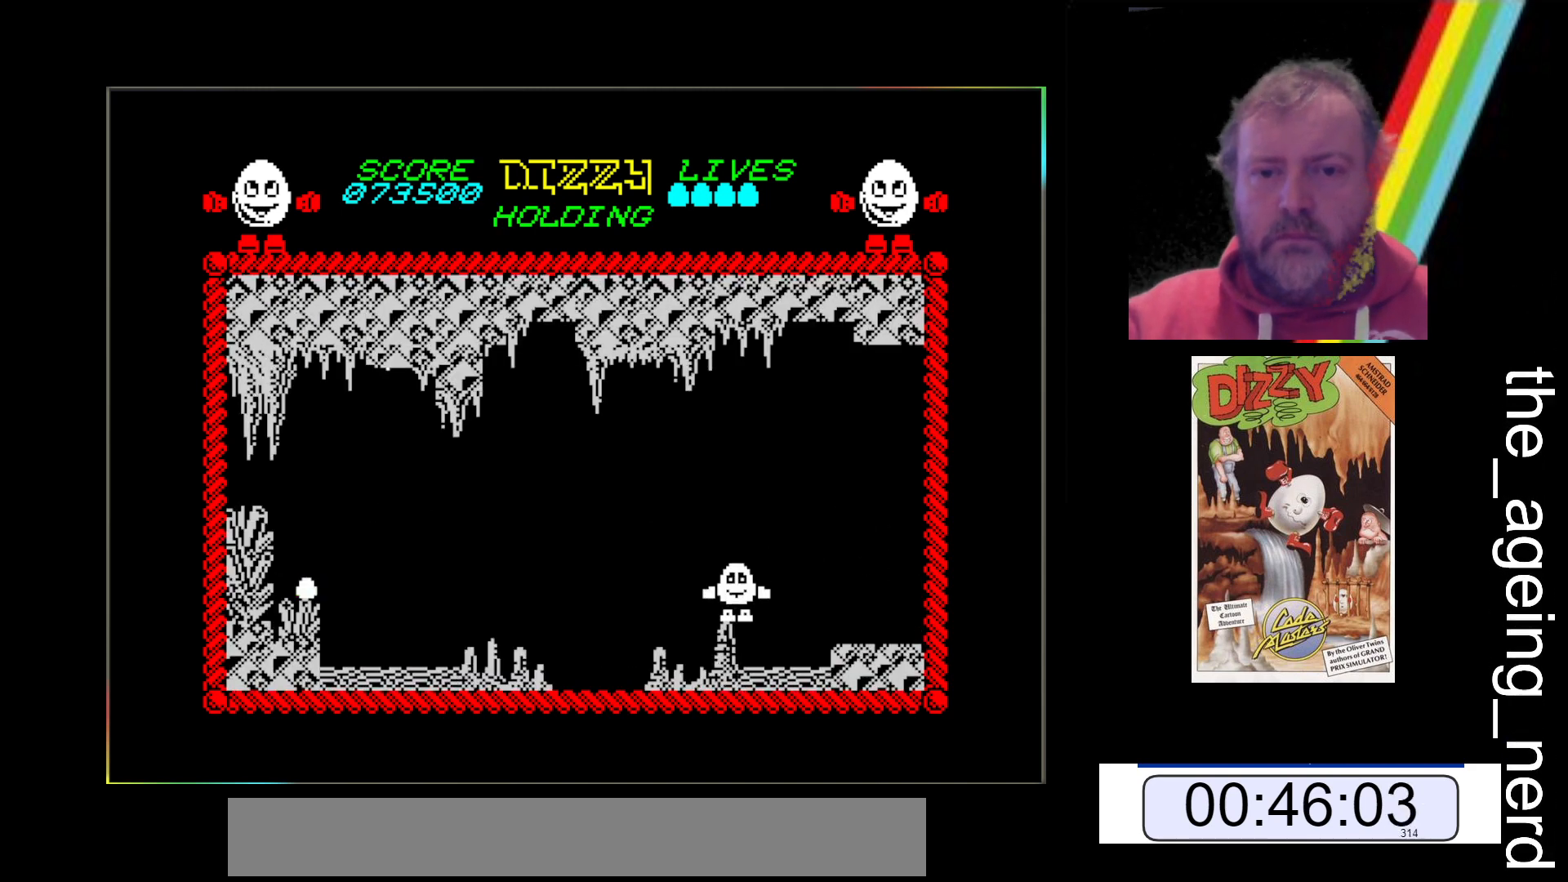
{"keys": [], "events": []}
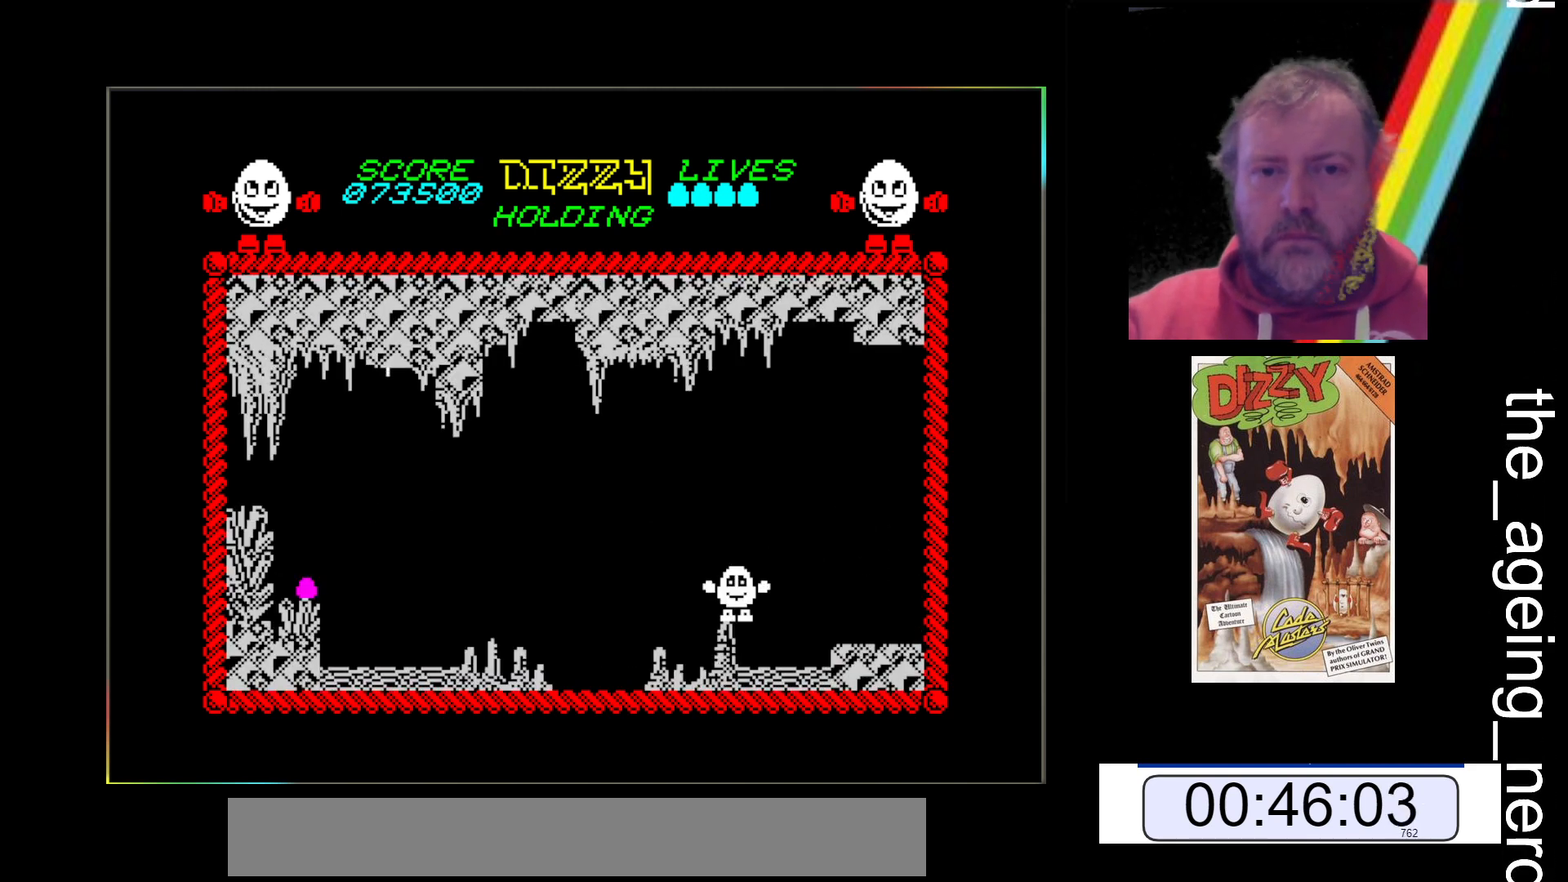
{"keys": [], "events": [[300, "z", "down"], [433, "z", "up"]]}
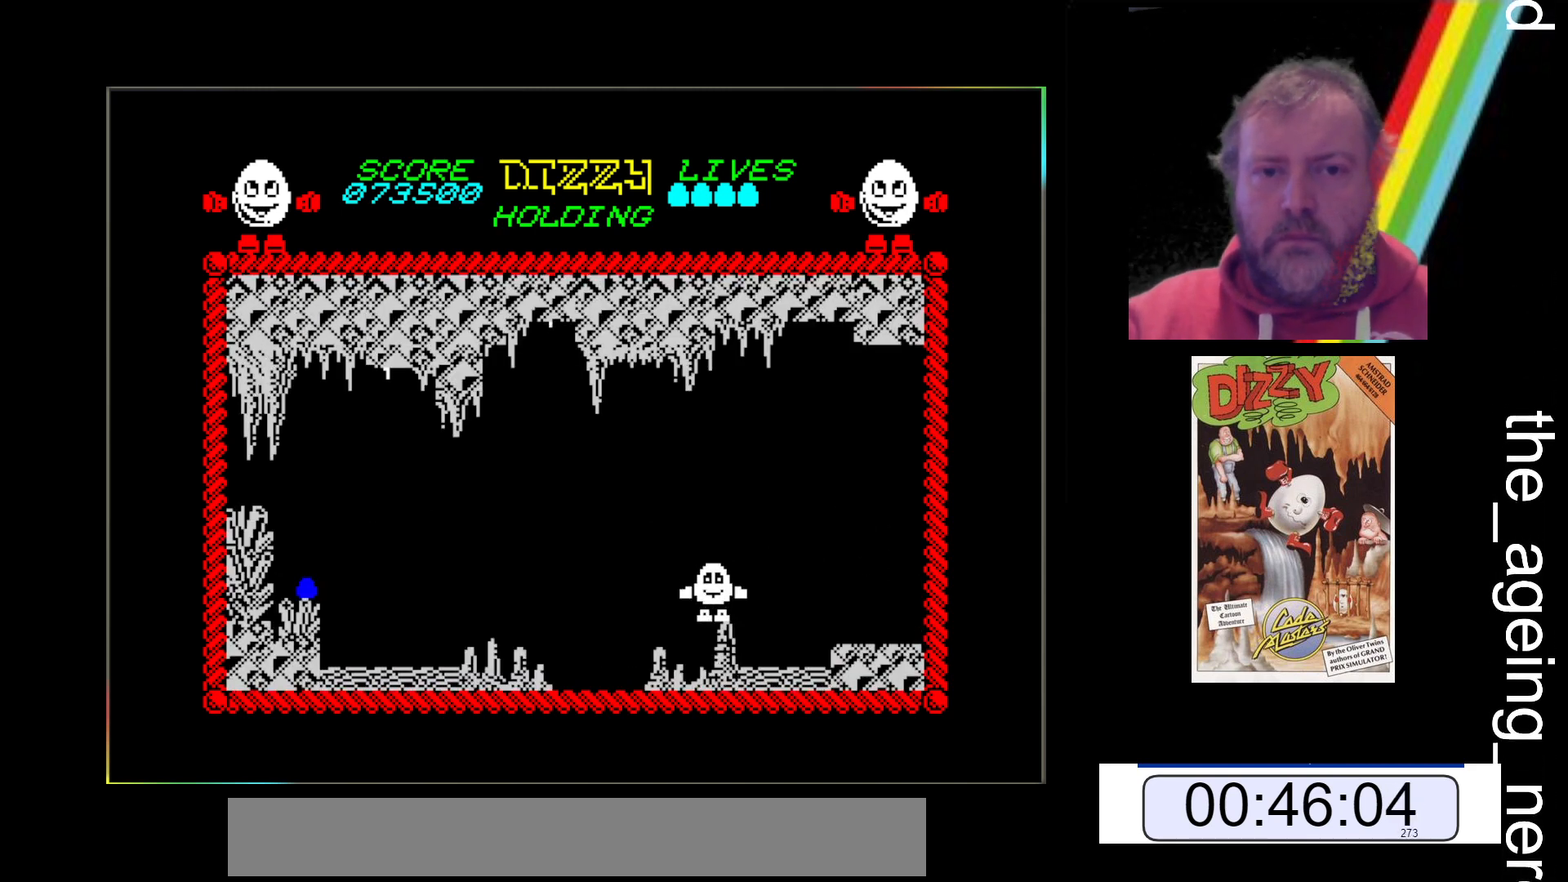
{"keys": [], "events": []}
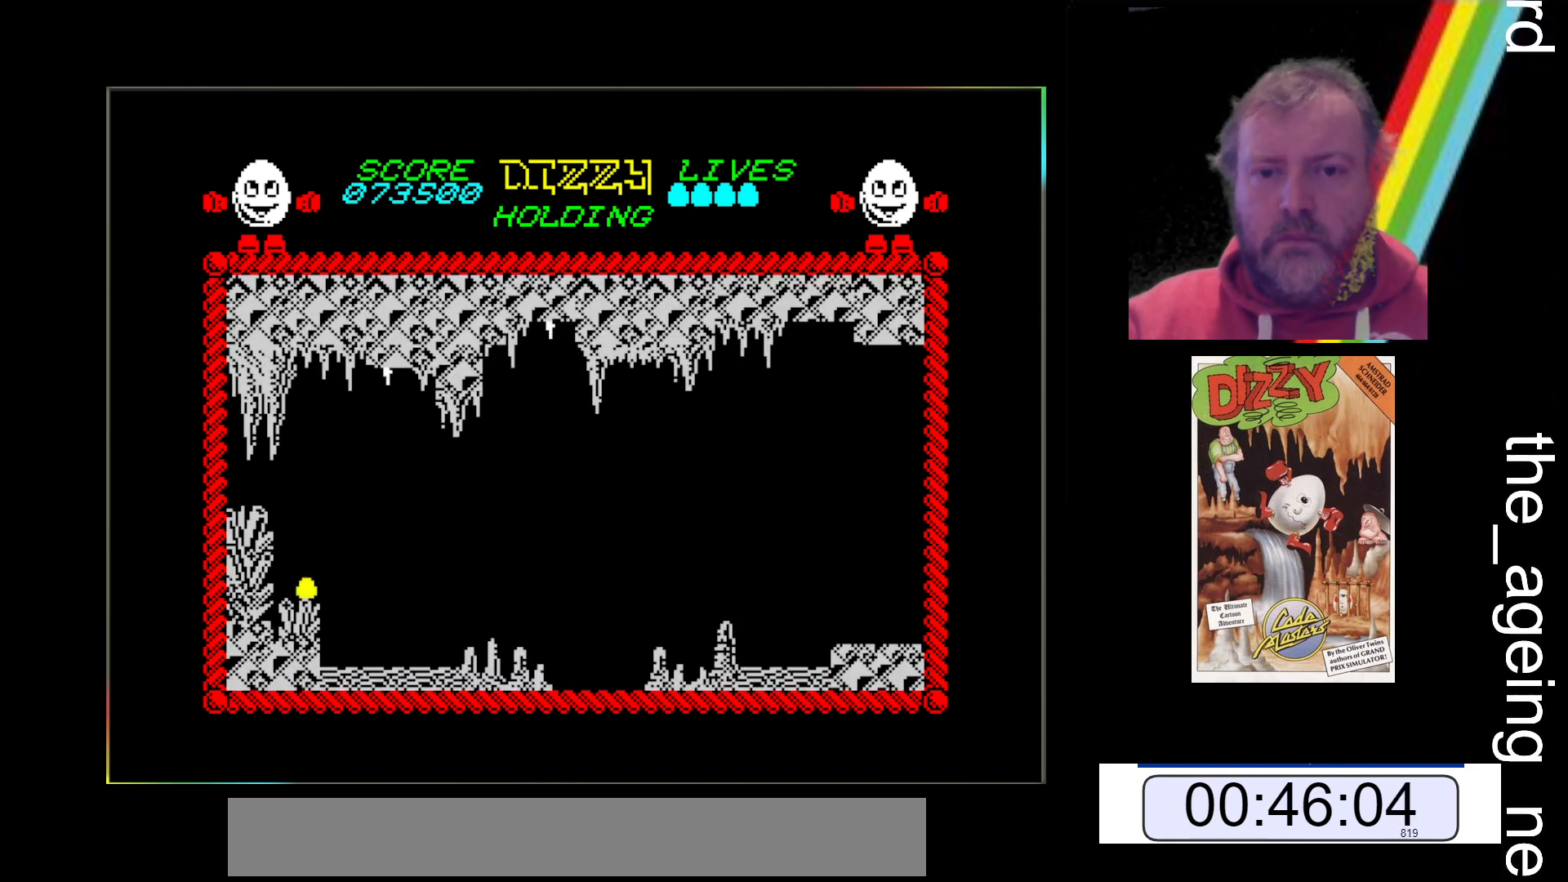
{"keys": [], "events": [[67, "z", "down"], [133, "z", "up"]]}
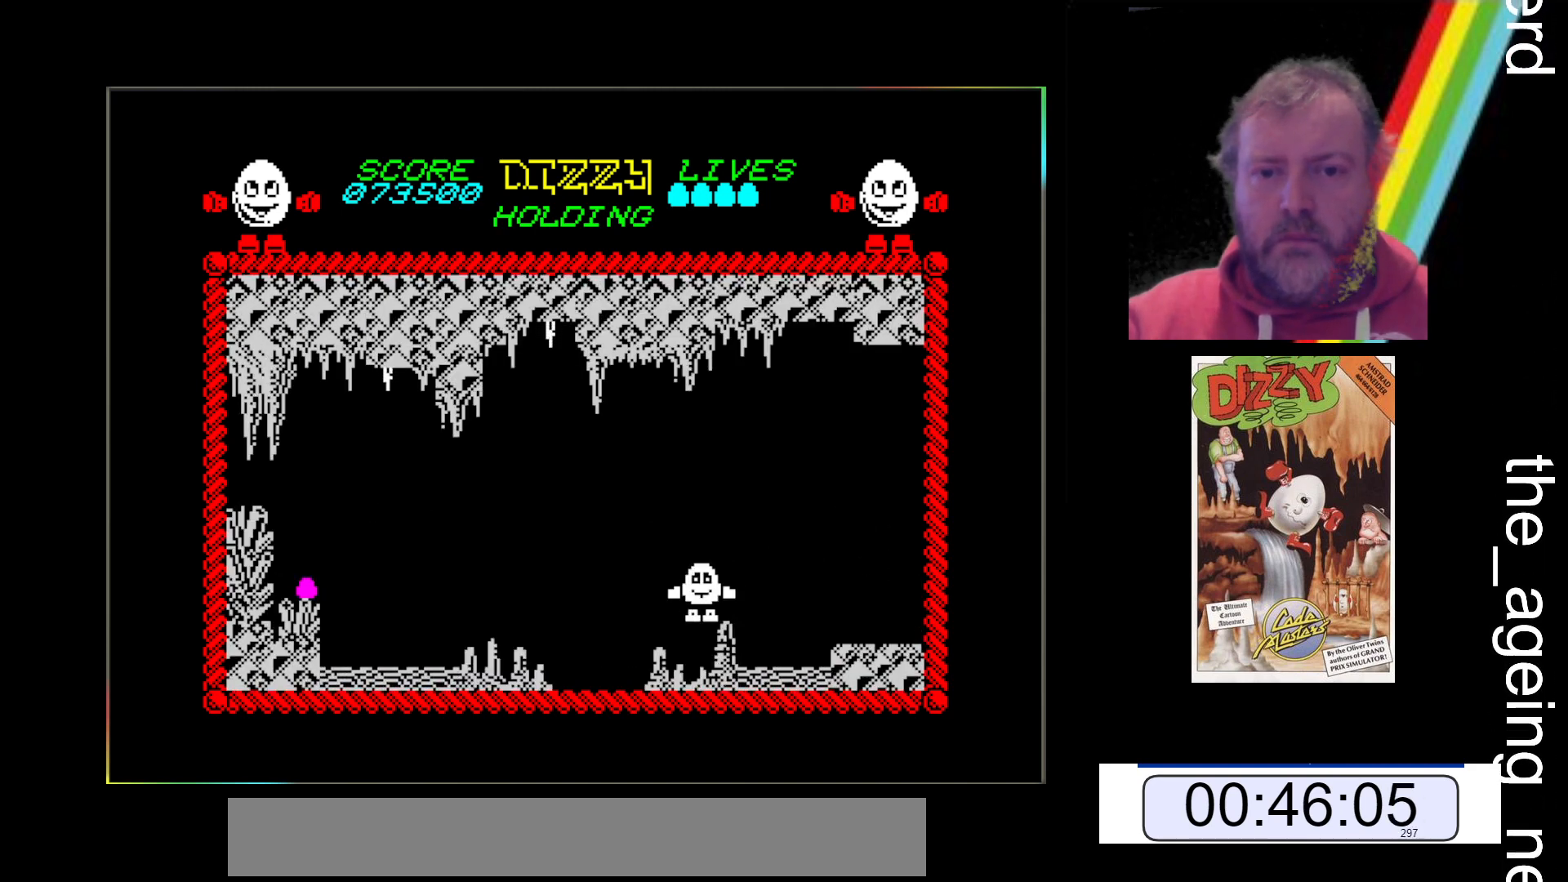
{"keys": [], "events": [[167, "z", "down"], [300, "z", "up"]]}
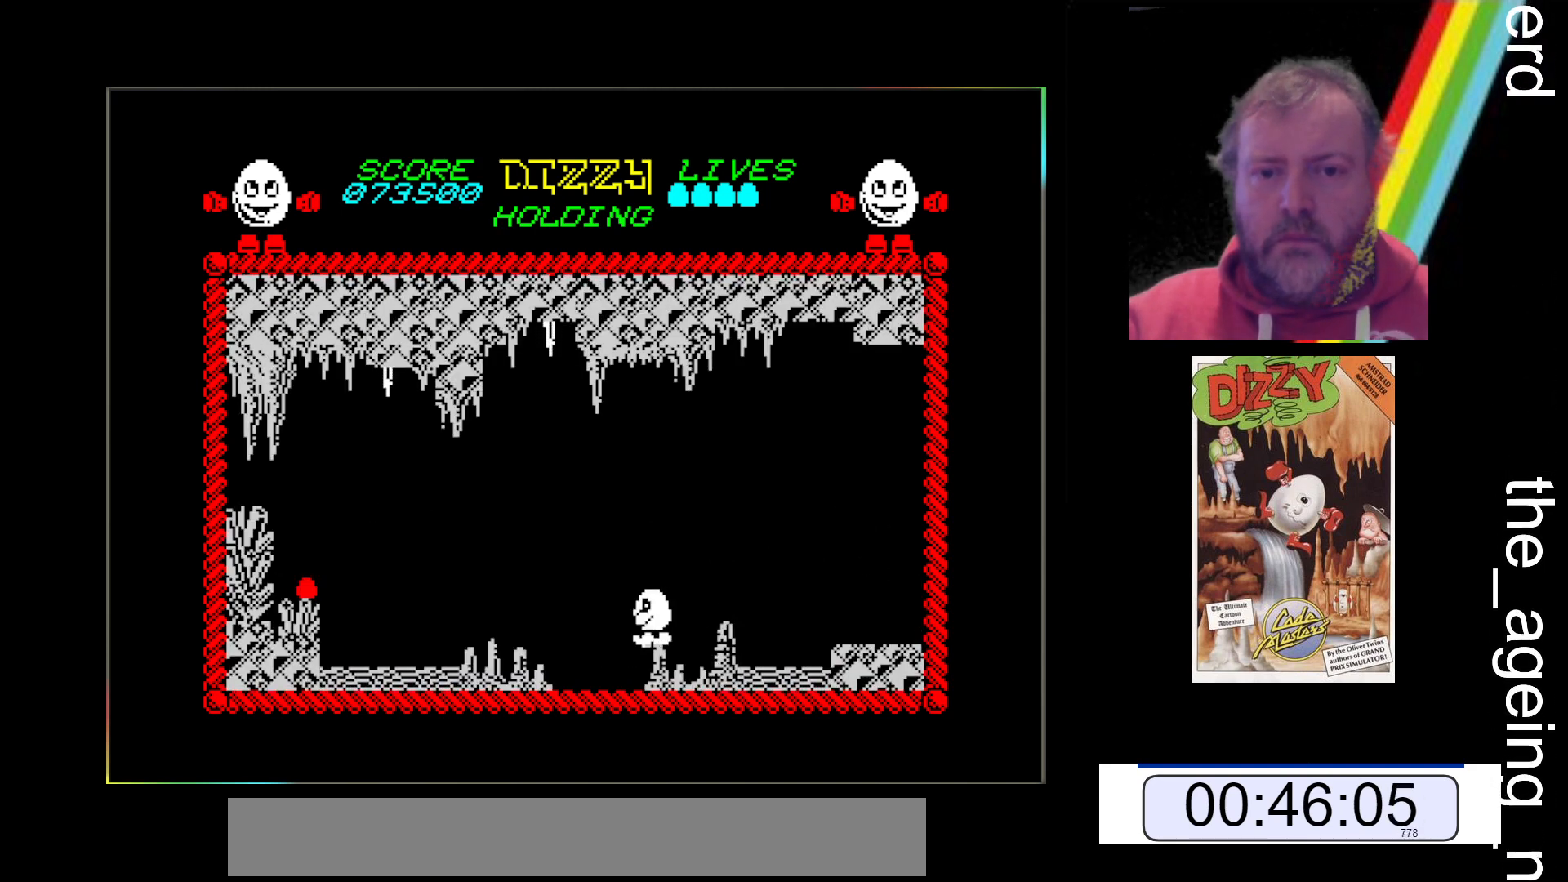
{"keys": [], "events": [[100, "x", "down"], [367, "x", "up"]]}
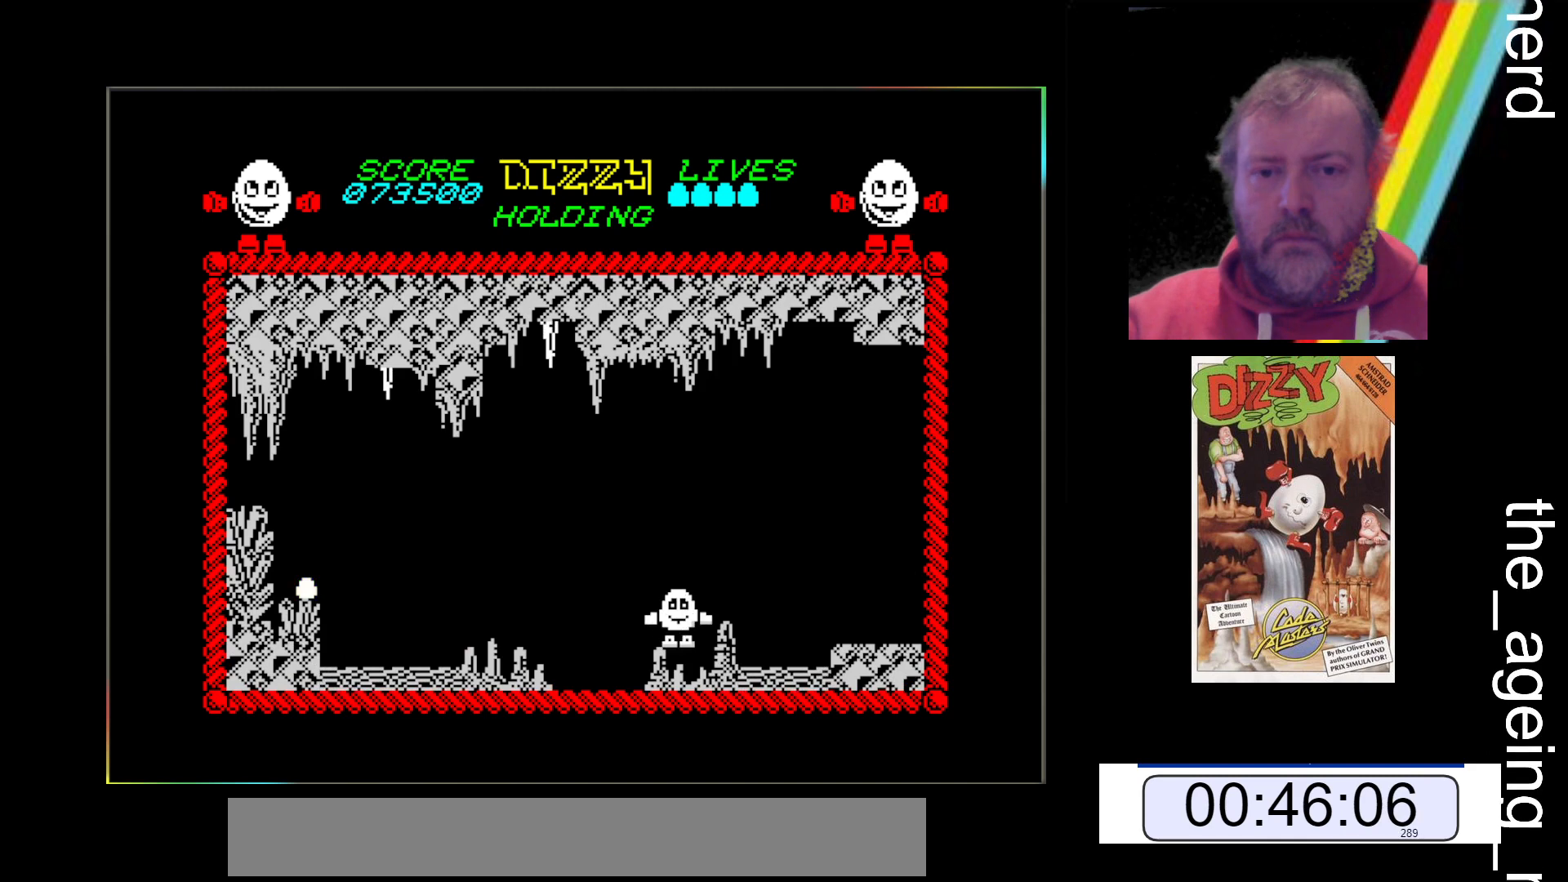
{"keys": [], "events": []}
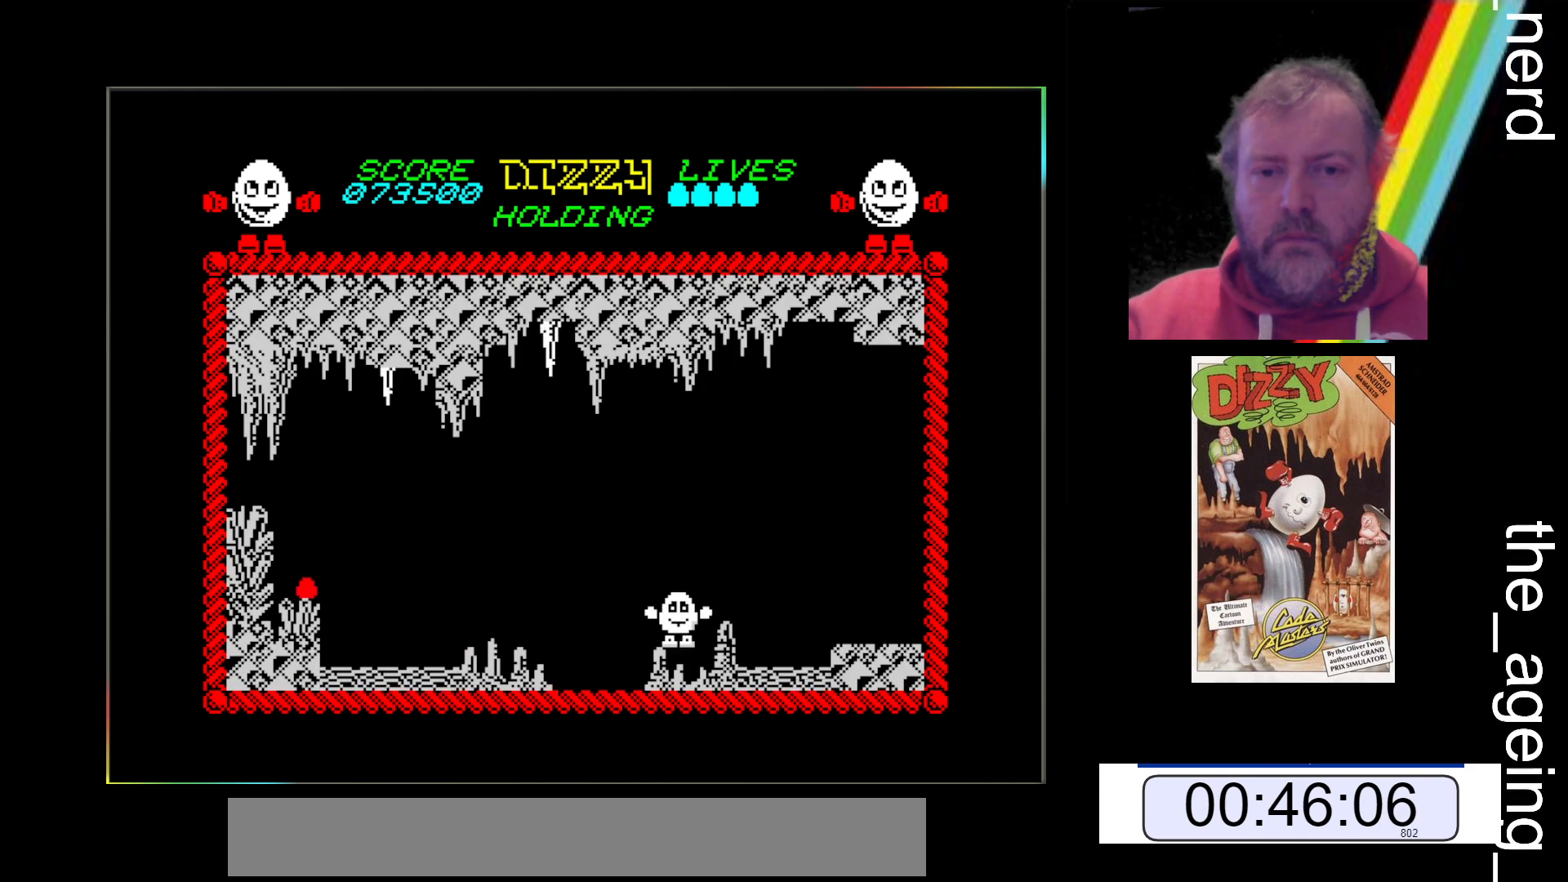
{"keys": [], "events": []}
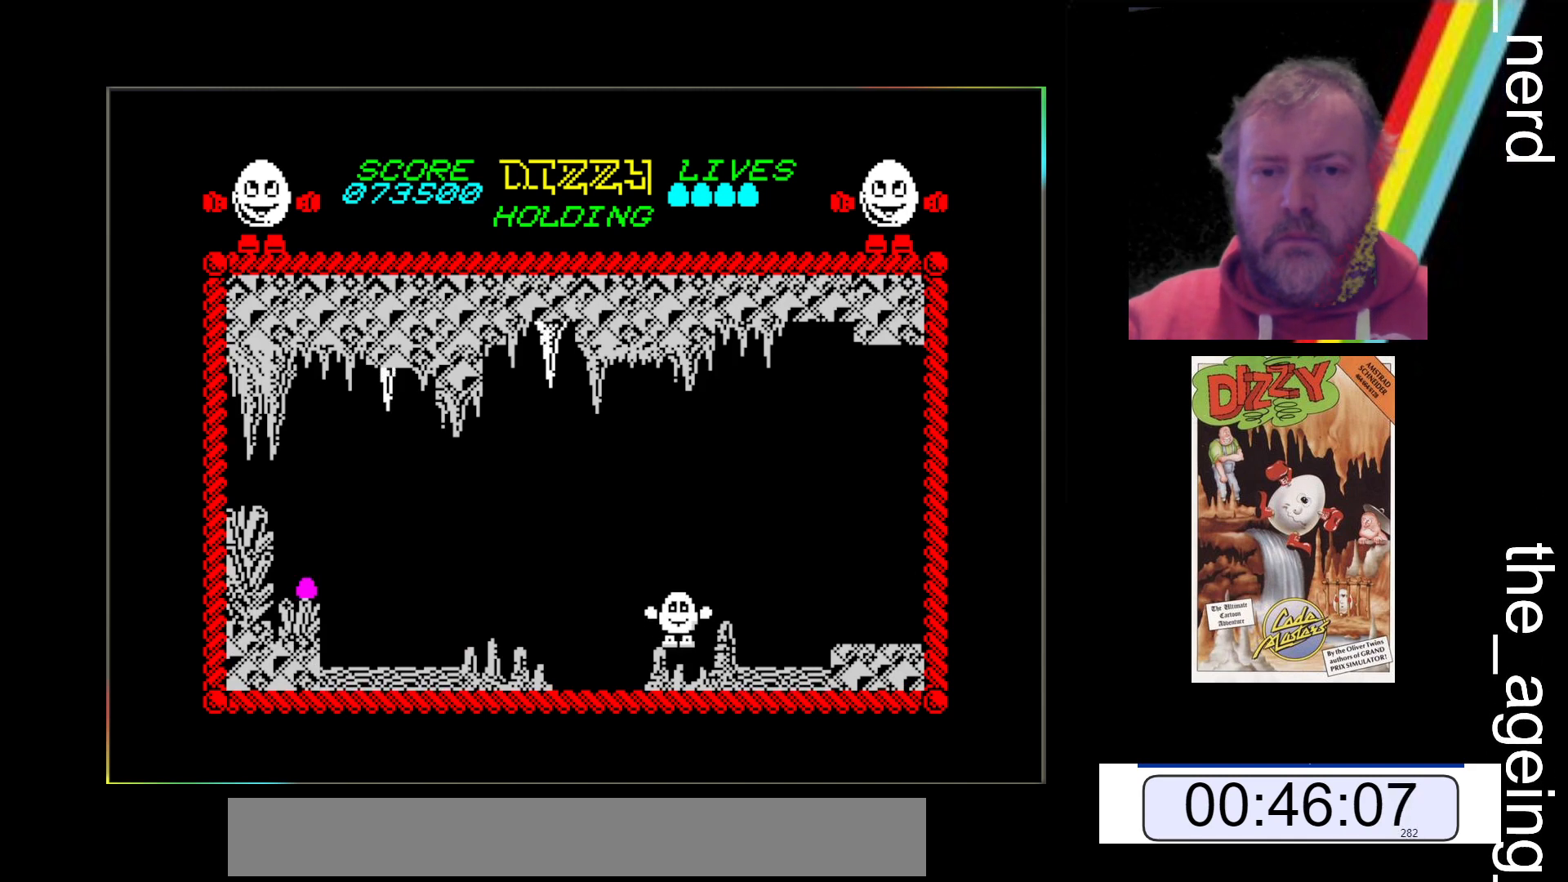
{"keys": ["space", "x"], "events": [[433, "x", "down"], [467, "space", "down"]]}
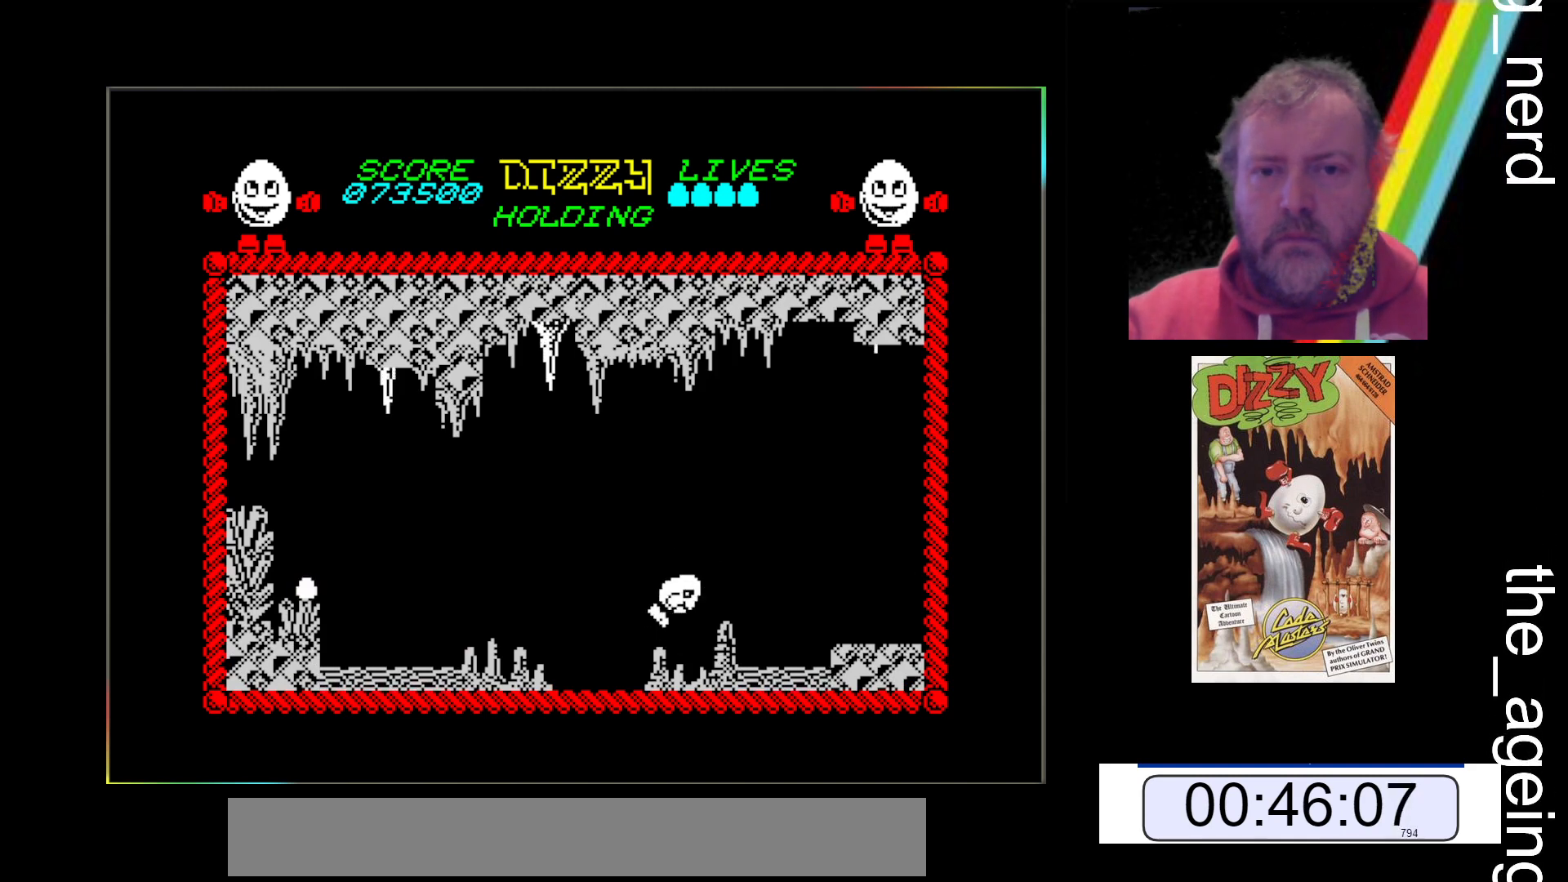
{"keys": ["space", "x"], "events": []}
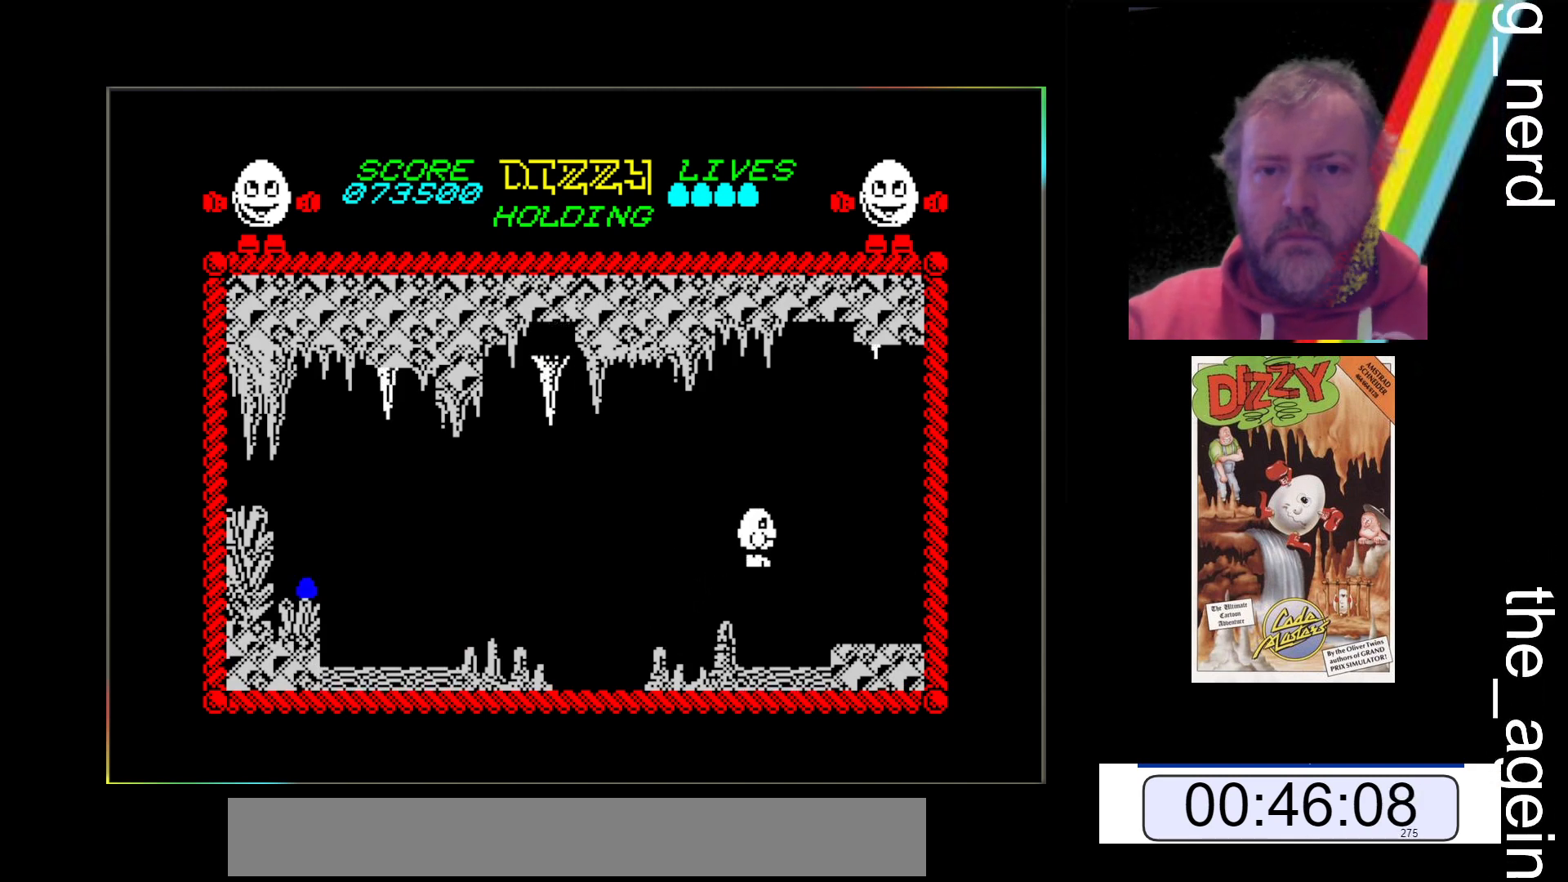
{"keys": ["x"], "events": [[267, "space", "up"]]}
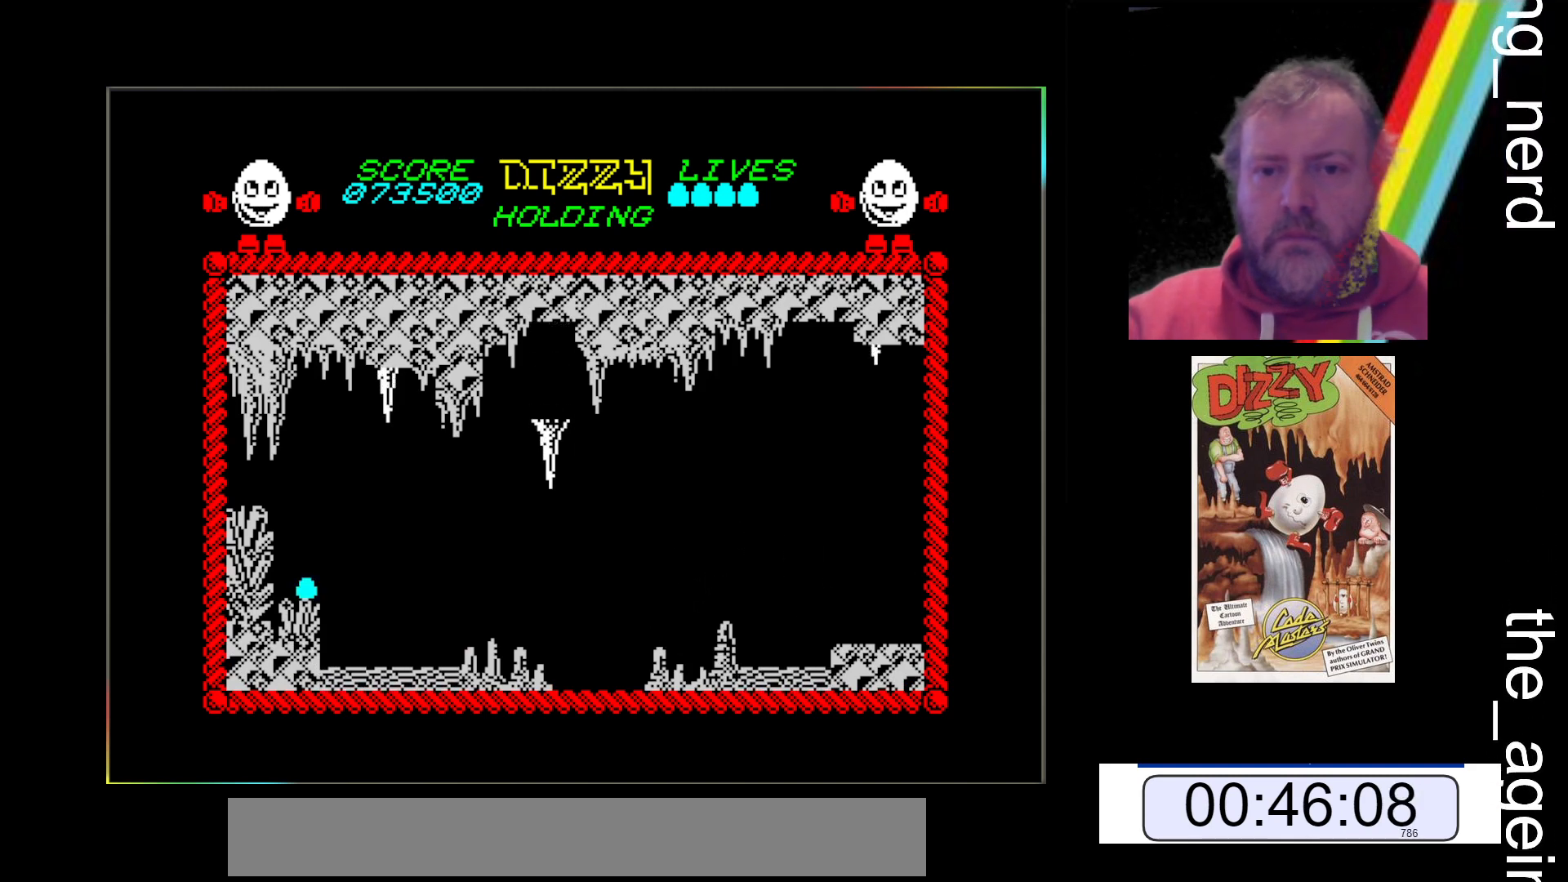
{"keys": ["space", "x"], "events": [[167, "x", "up"], [367, "x", "down"], [467, "space", "down"]]}
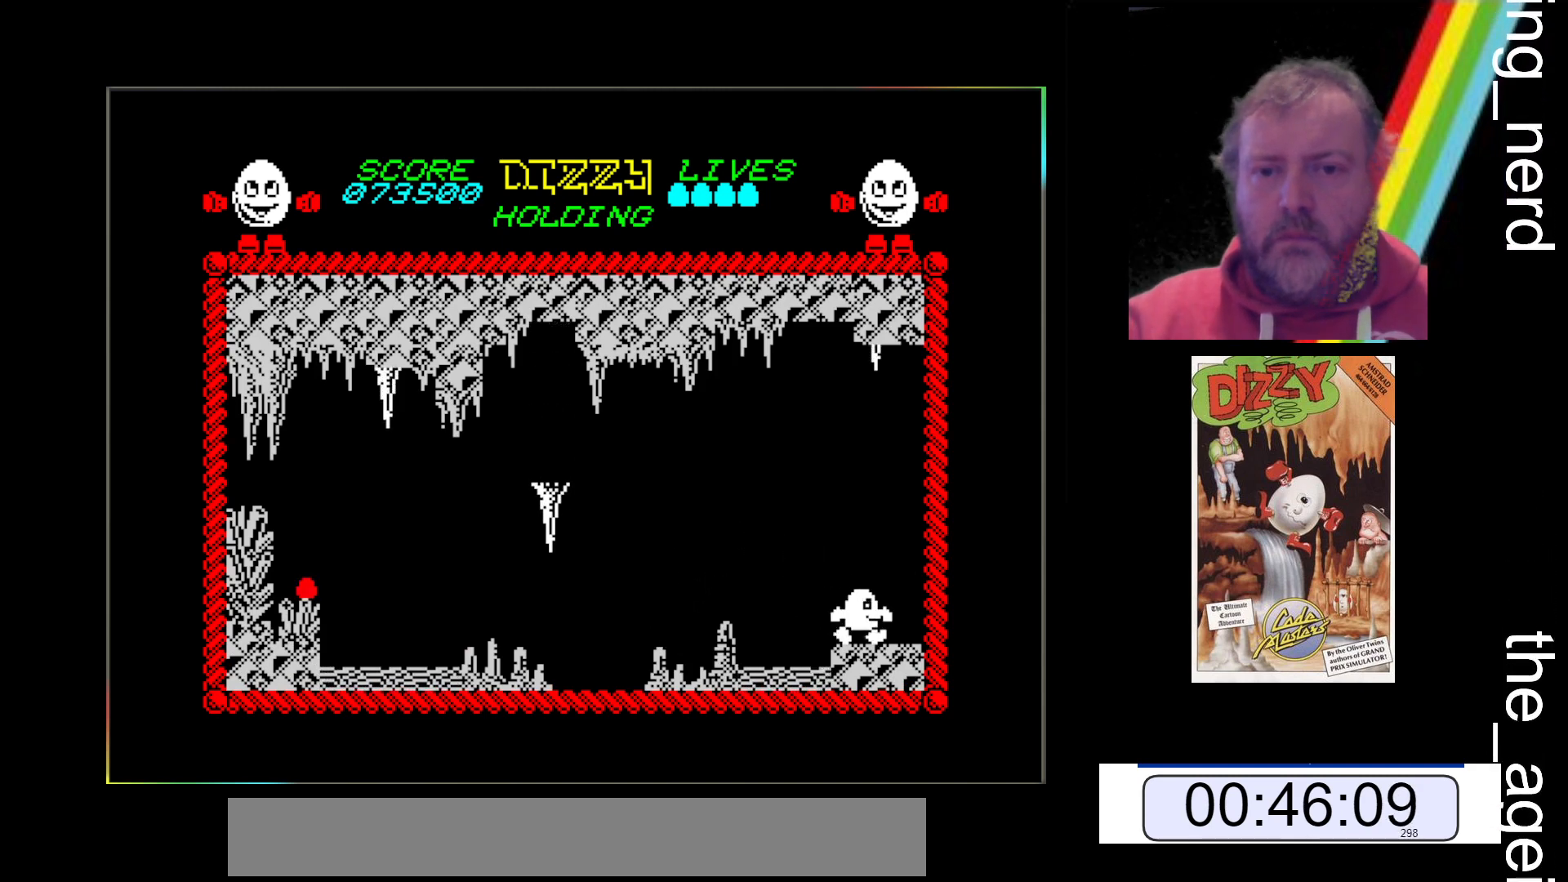
{"keys": ["space", "x"], "events": []}
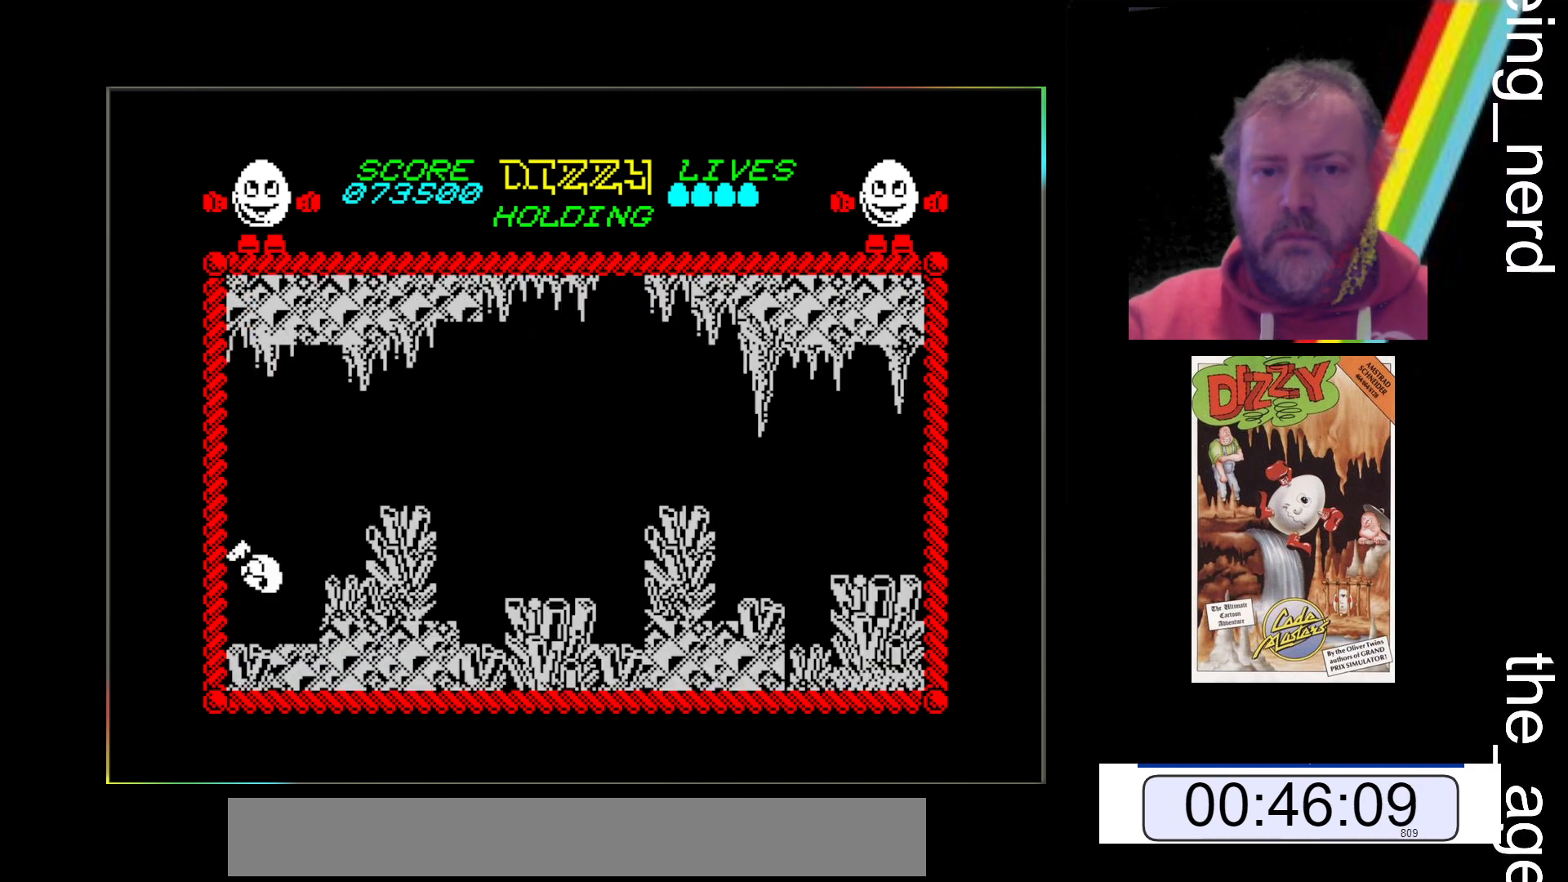
{"keys": [], "events": [[67, "space", "up"], [200, "x", "up"]]}
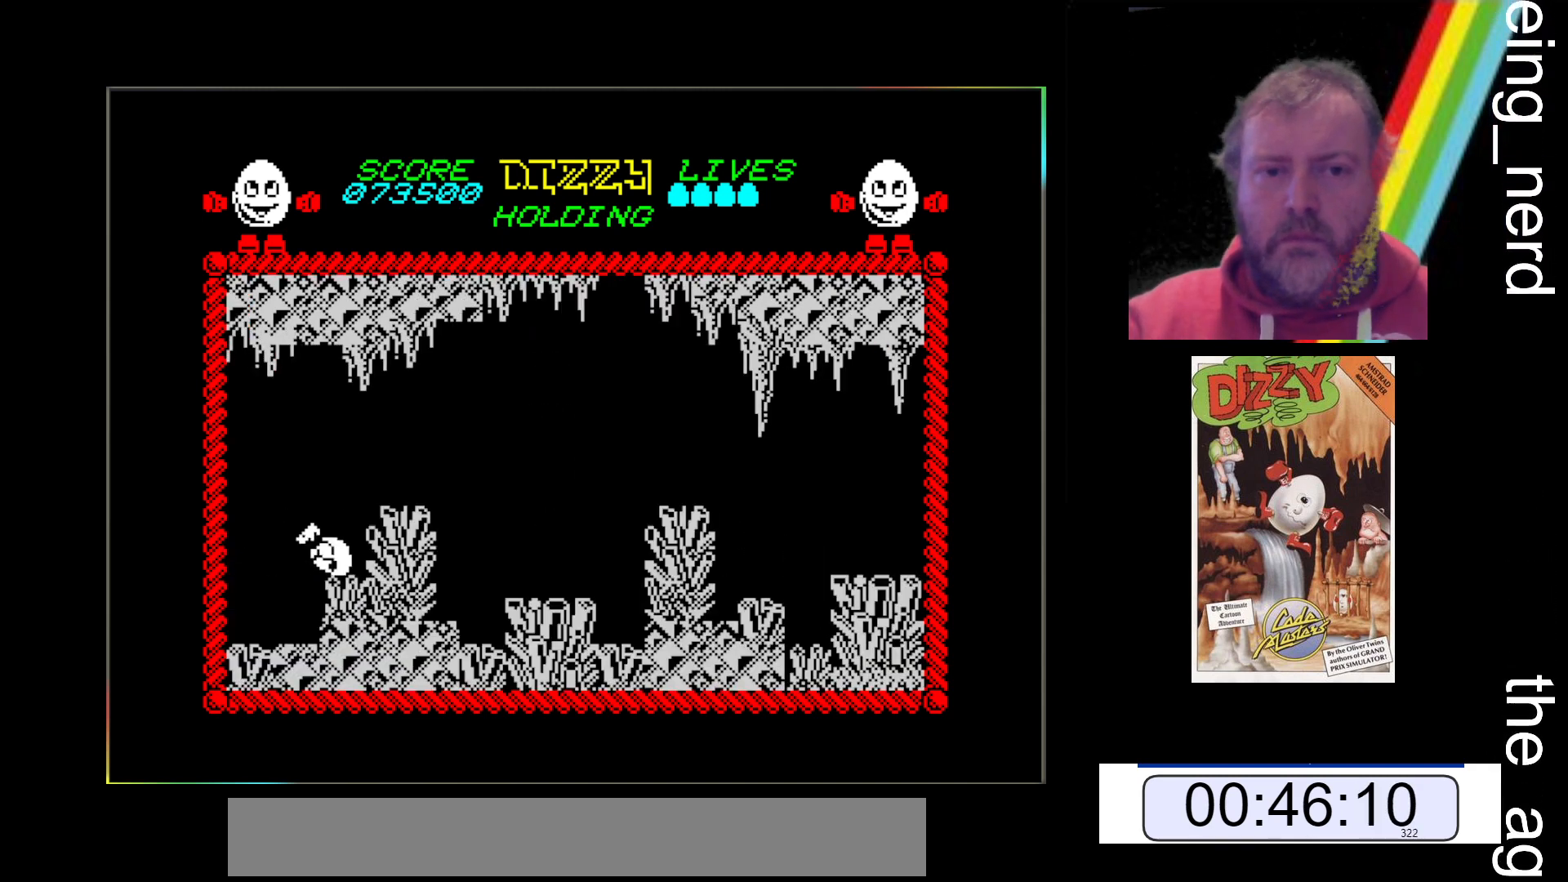
{"keys": ["space", "x"], "events": [[167, "space", "down"], [167, "x", "down"]]}